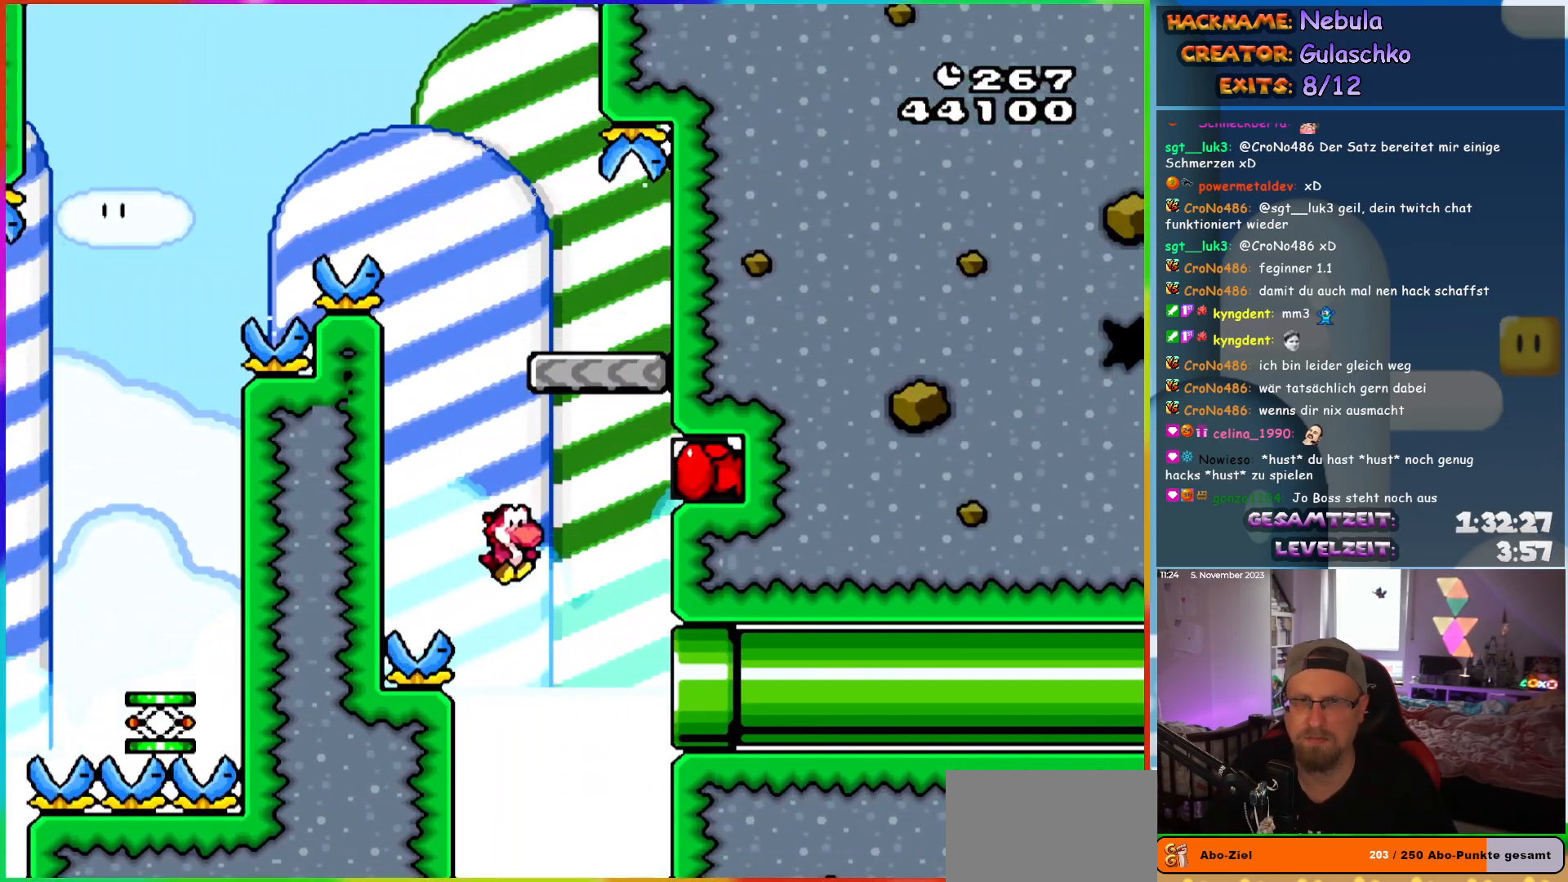
Gameplay with a controller (Nintendo layout); each line is a JSON object with the inputs held at the frame after it. "events" lists button and stick changes between this image and that frame as [ms after this image, input, new state], when the widget could be followed in between. Not read: L3 R3.
{"buttons": [], "events": [[100, "DPAD_RIGHT", "up"], [317, "Y", "up"]]}
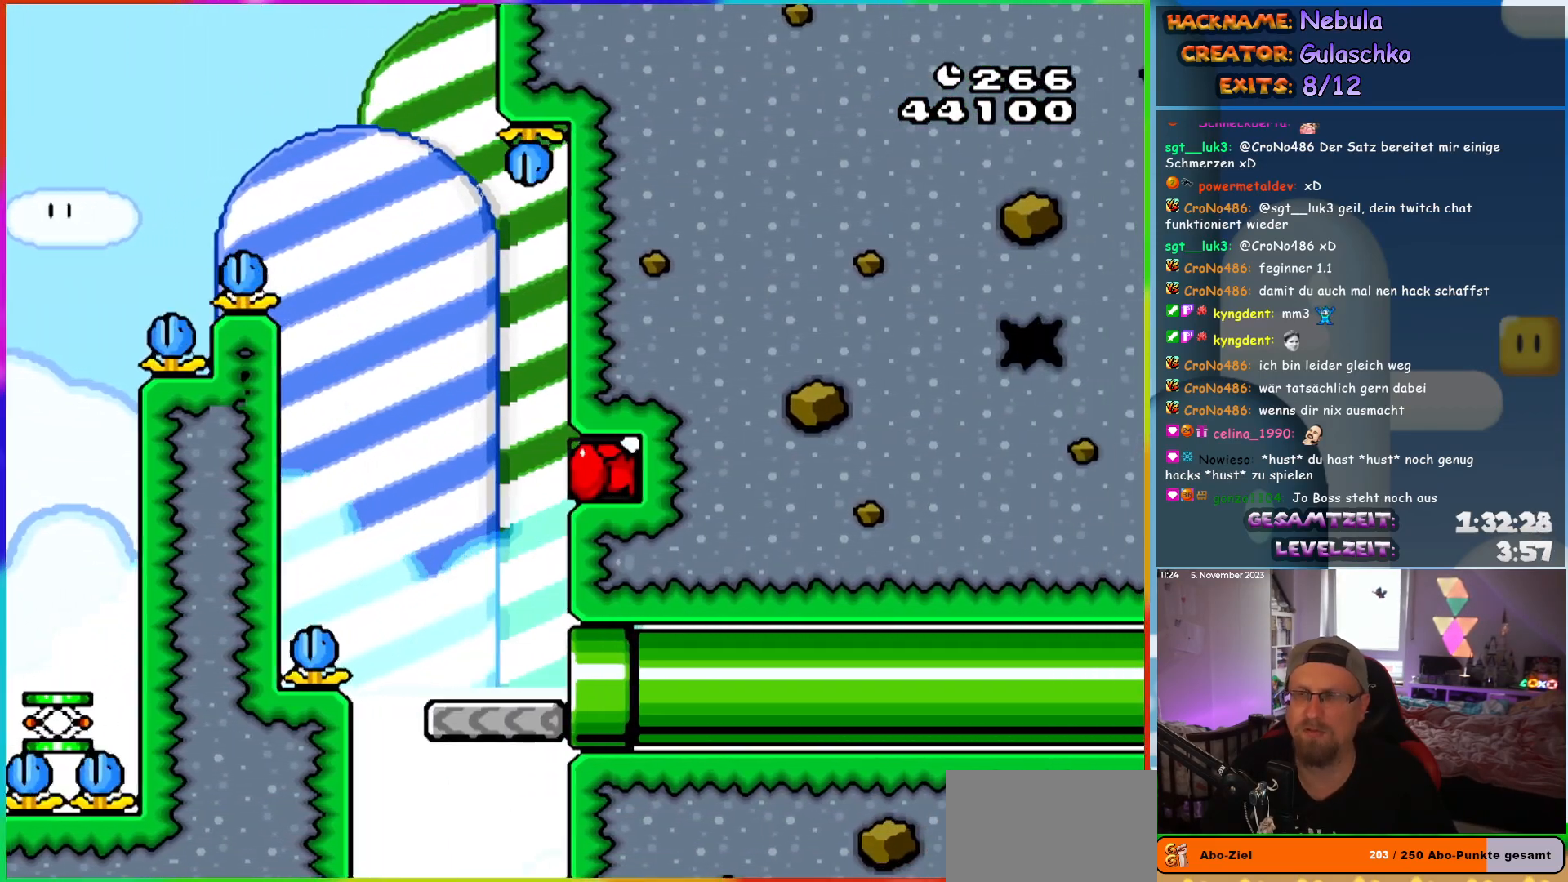
{"buttons": [], "events": []}
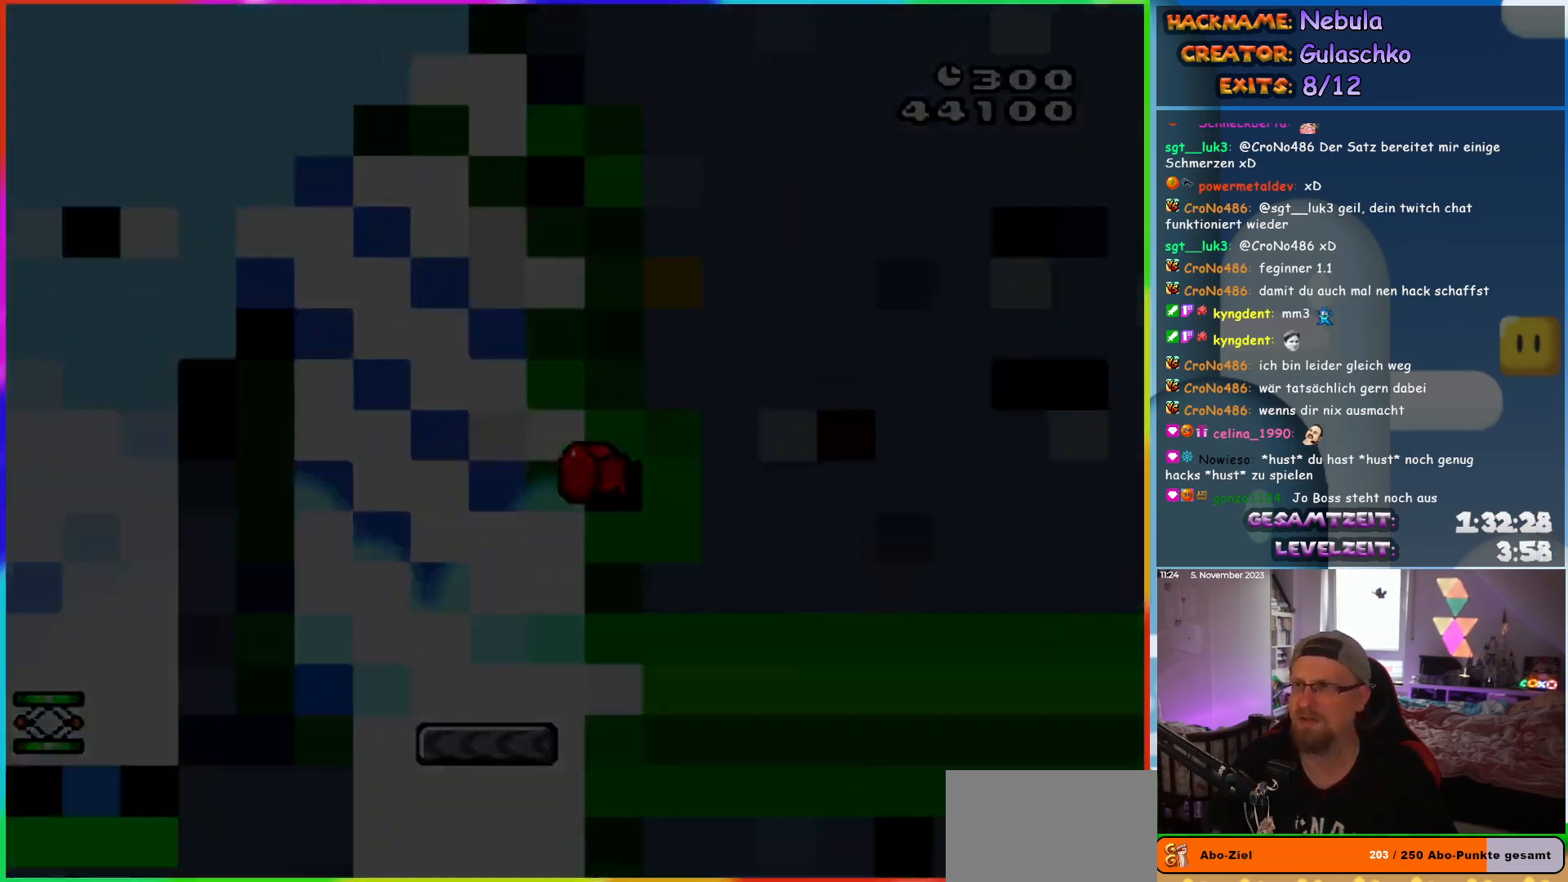
{"buttons": [], "events": []}
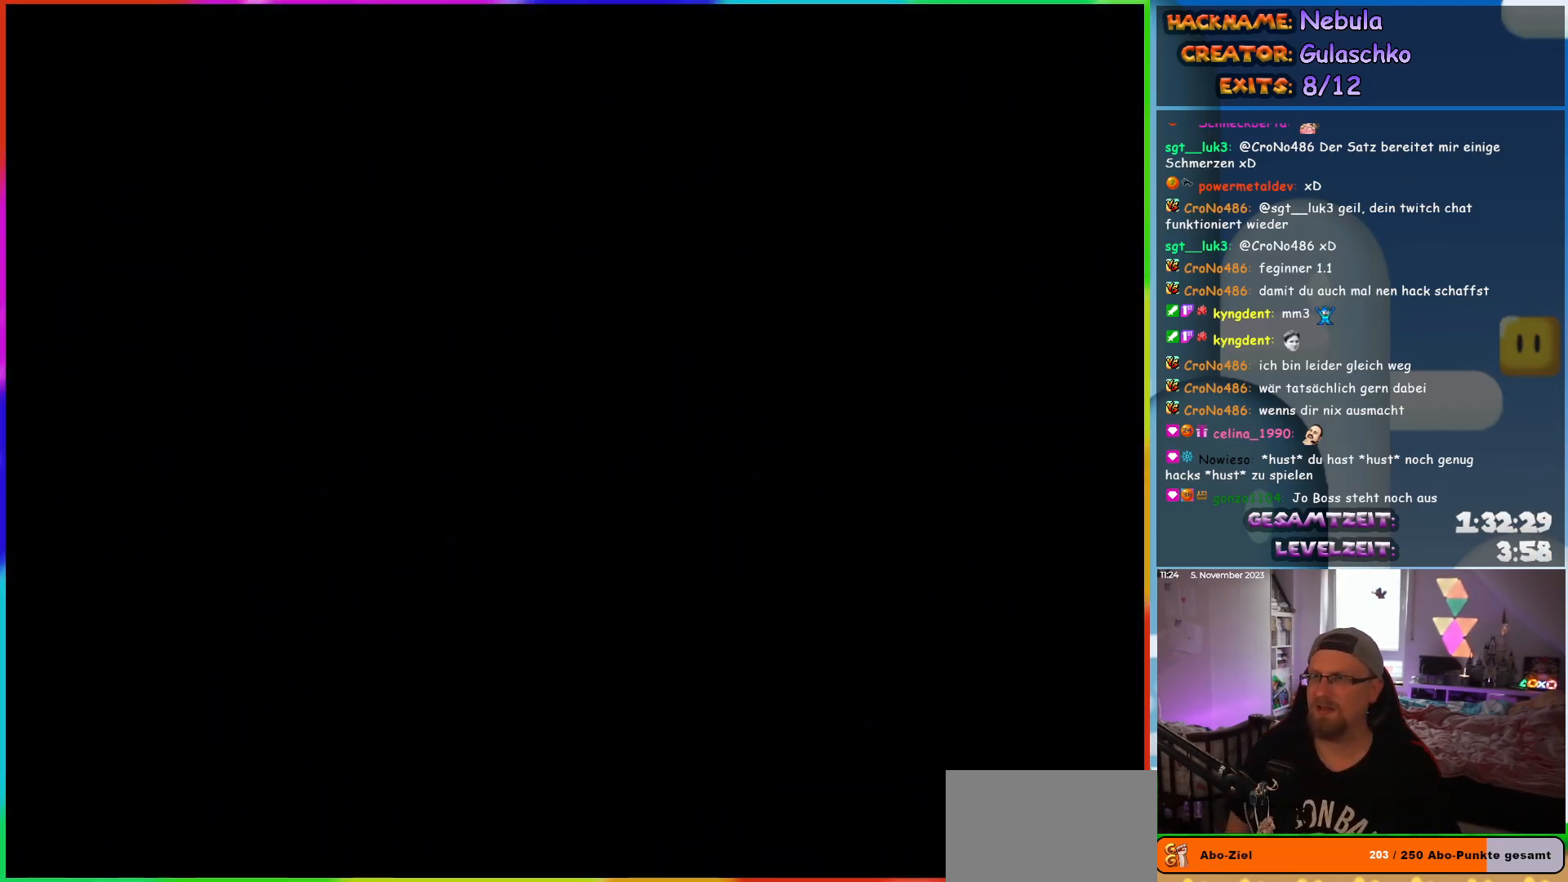
{"buttons": [], "events": []}
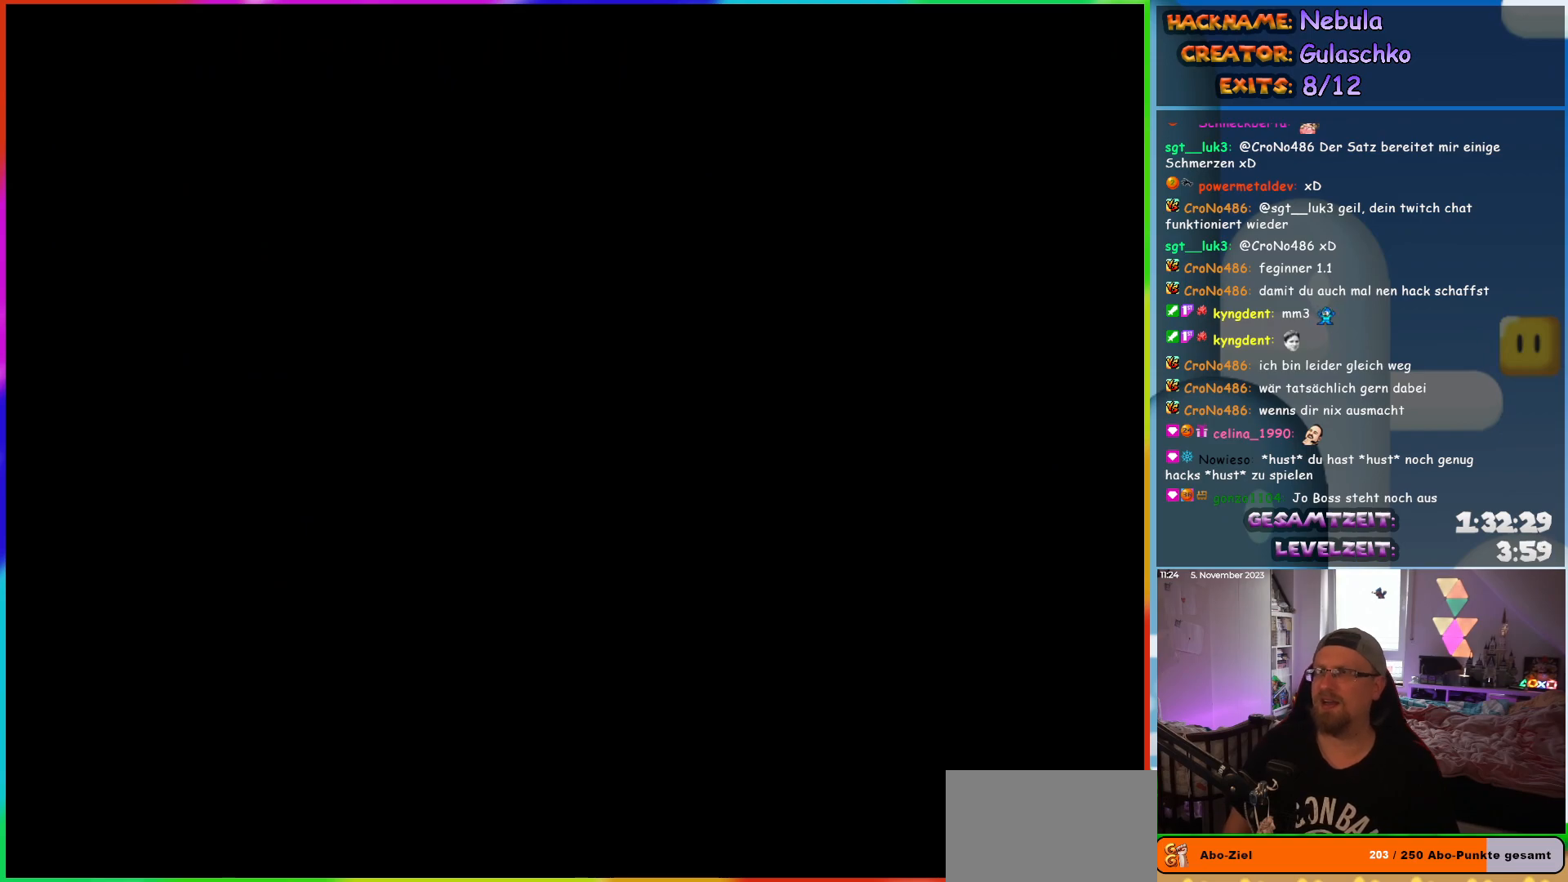
{"buttons": ["Y"], "events": [[483, "Y", "down"]]}
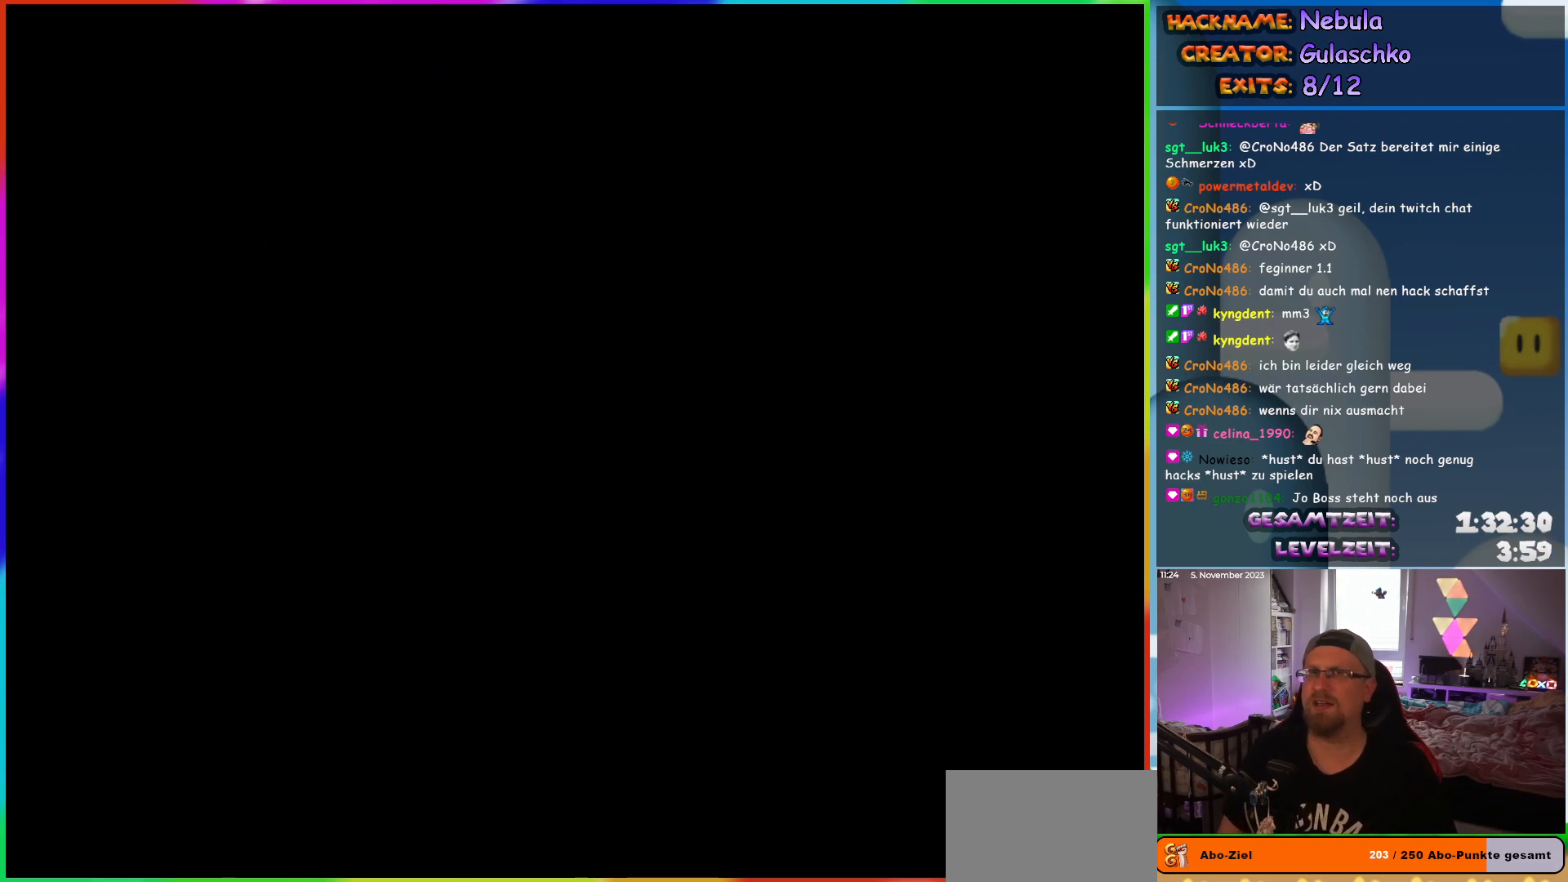
{"buttons": ["Y"], "events": []}
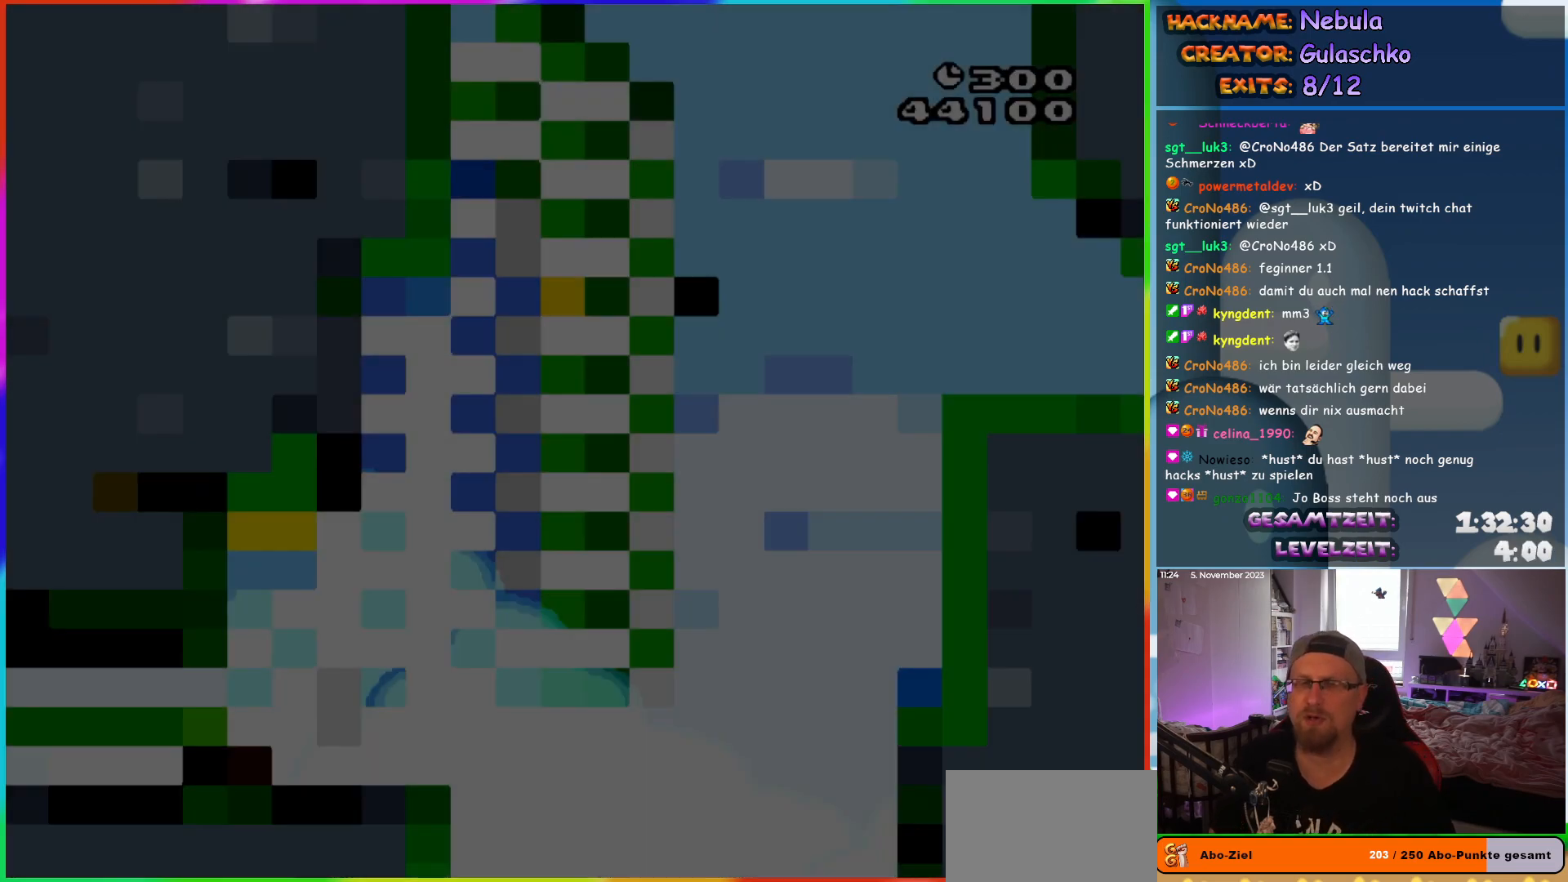
{"buttons": ["Y"], "events": [[333, "DPAD_RIGHT", "down"], [467, "DPAD_RIGHT", "up"]]}
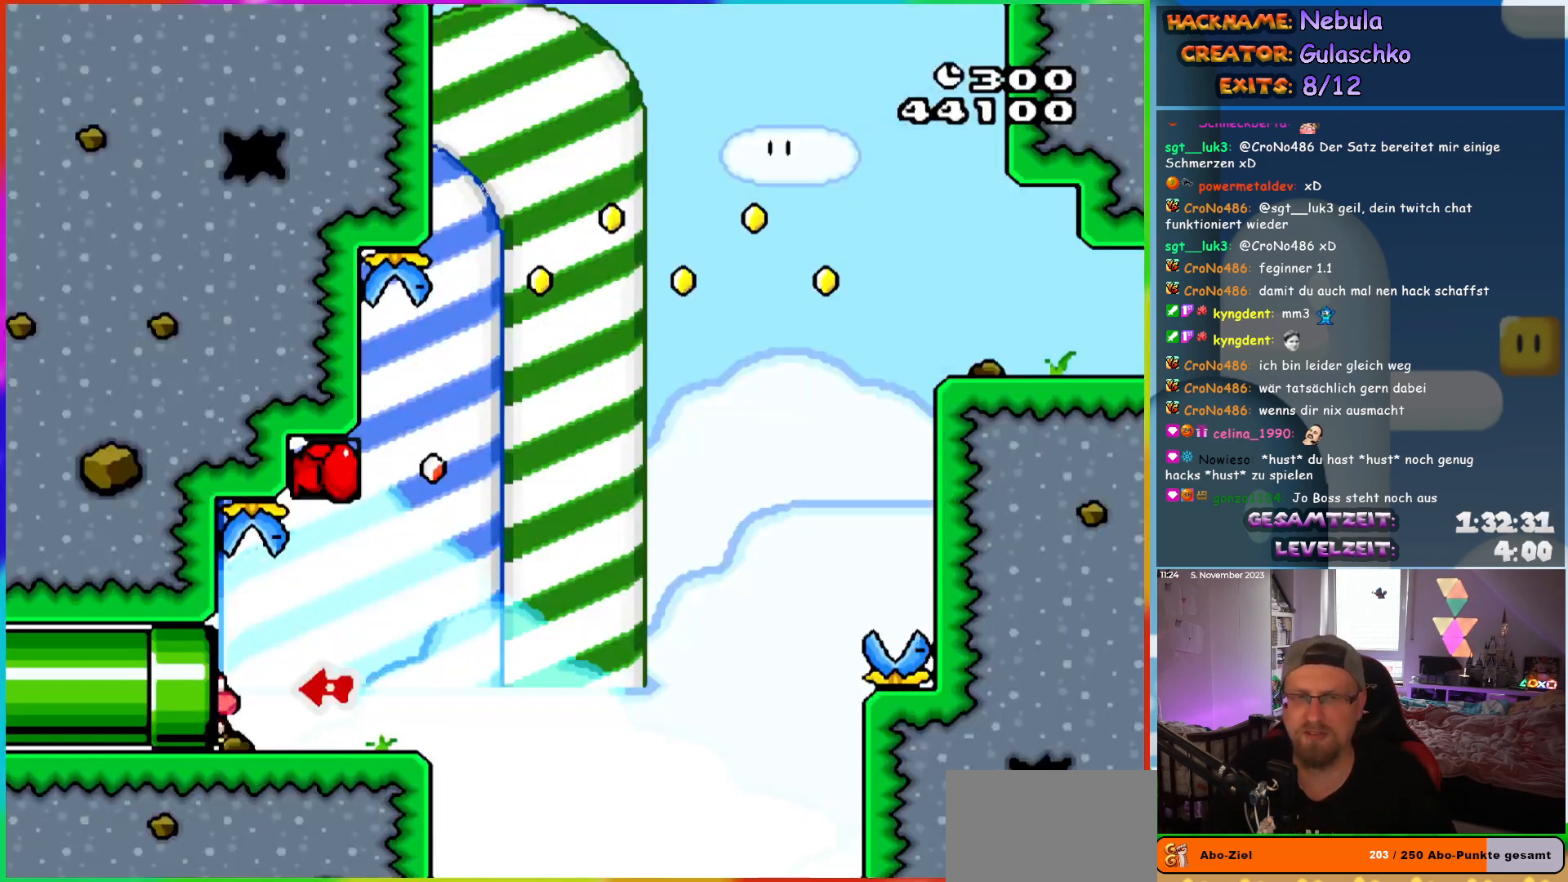
{"buttons": ["Y", "DPAD_RIGHT"], "events": [[100, "DPAD_RIGHT", "down"]]}
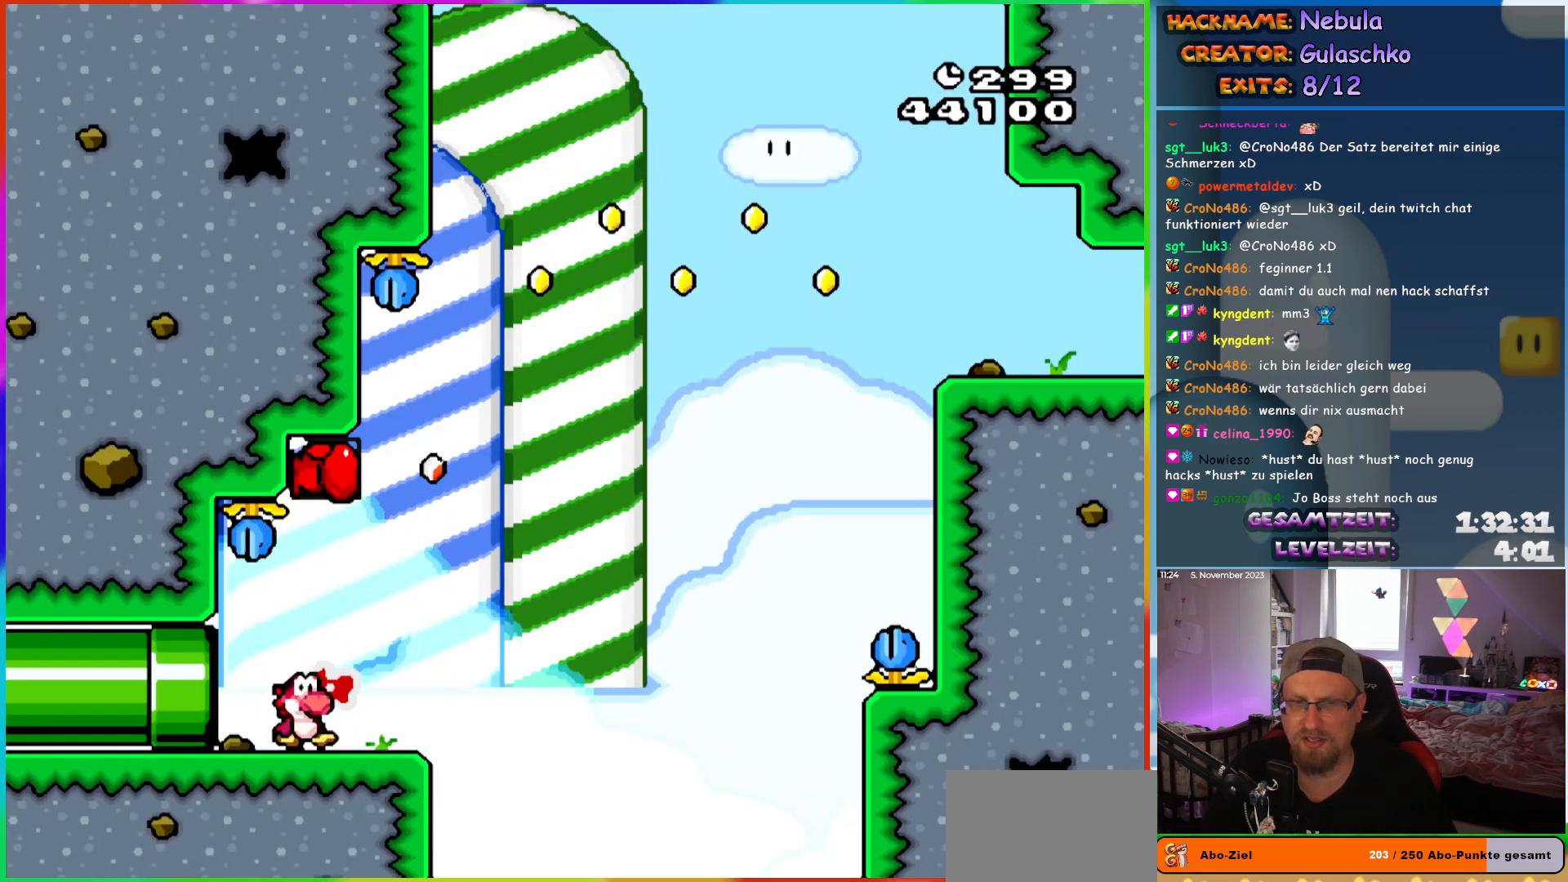
{"buttons": ["B", "Y", "DPAD_LEFT"], "events": [[167, "B", "down"], [267, "DPAD_RIGHT", "up"], [317, "DPAD_LEFT", "down"]]}
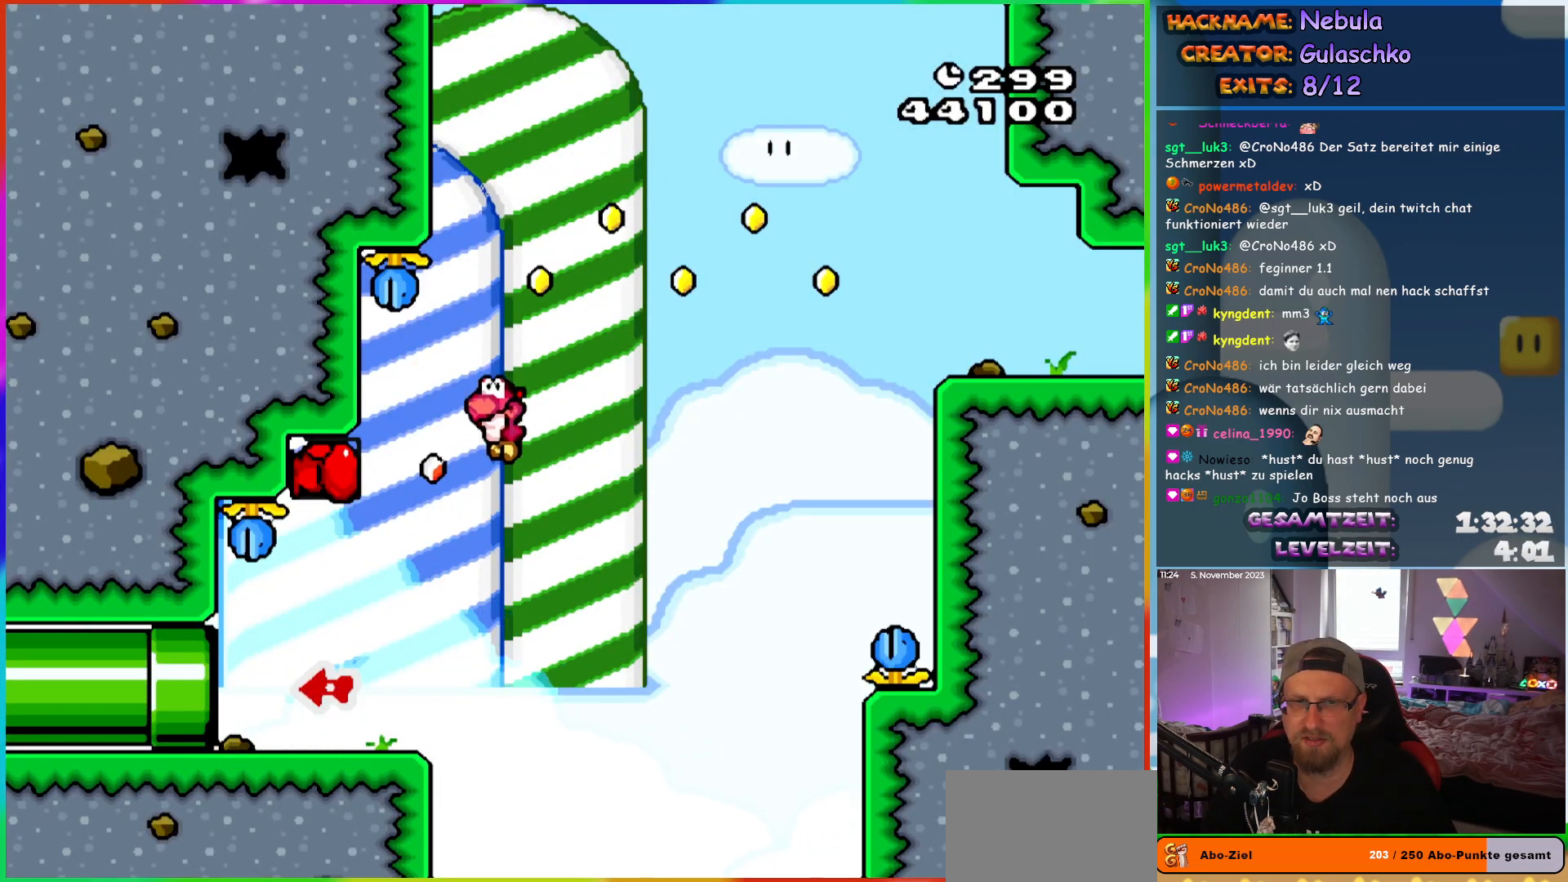
{"buttons": ["B", "Y"], "events": [[167, "DPAD_LEFT", "up"]]}
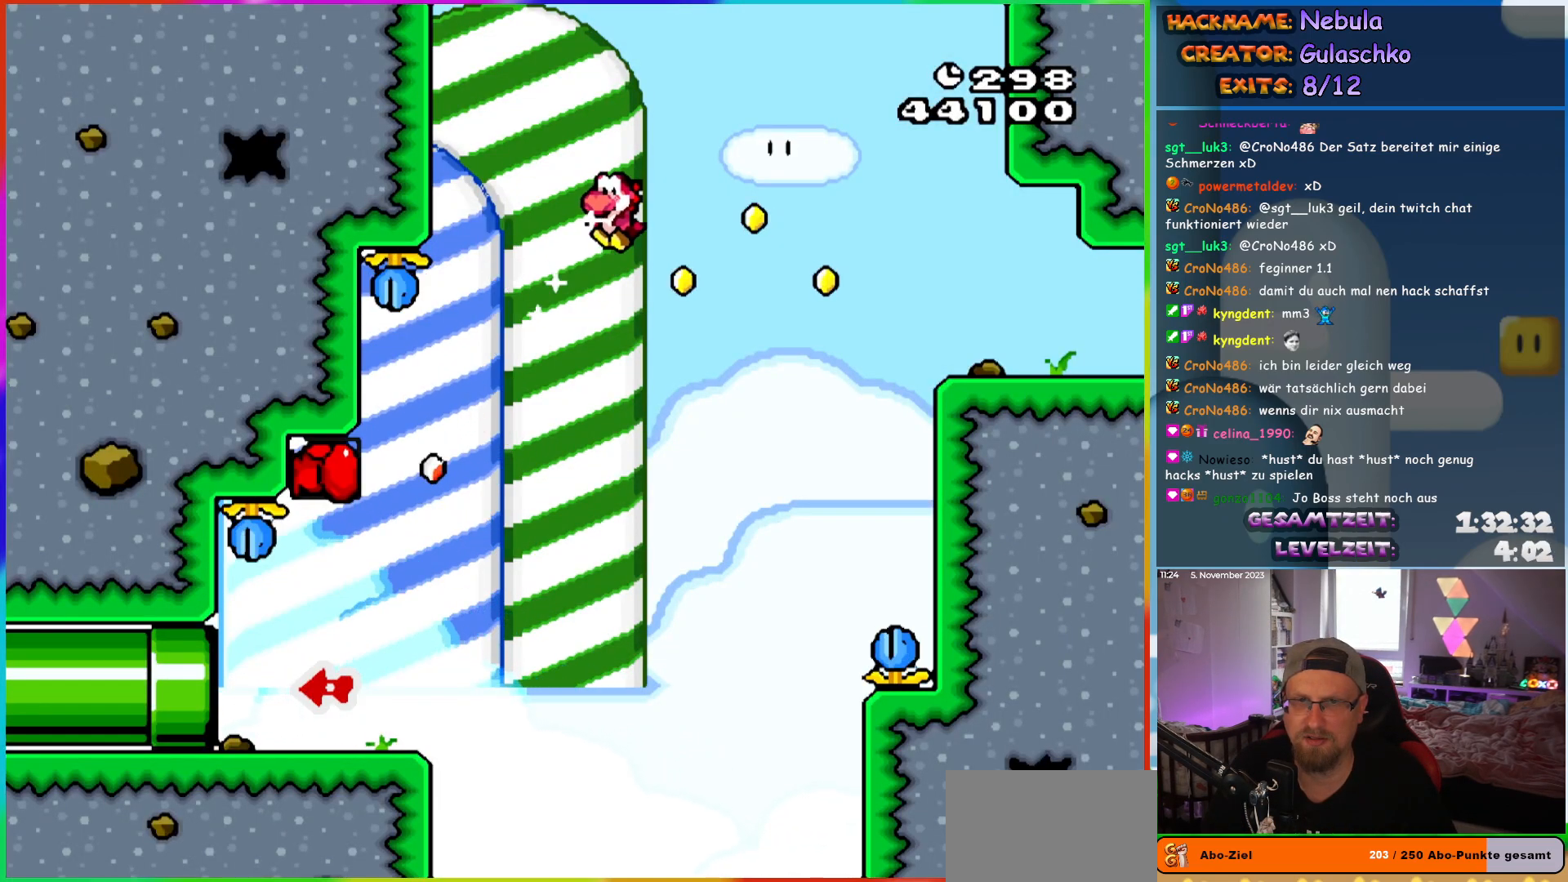
{"buttons": ["Y", "DPAD_RIGHT"], "events": [[367, "DPAD_RIGHT", "down"], [467, "B", "up"]]}
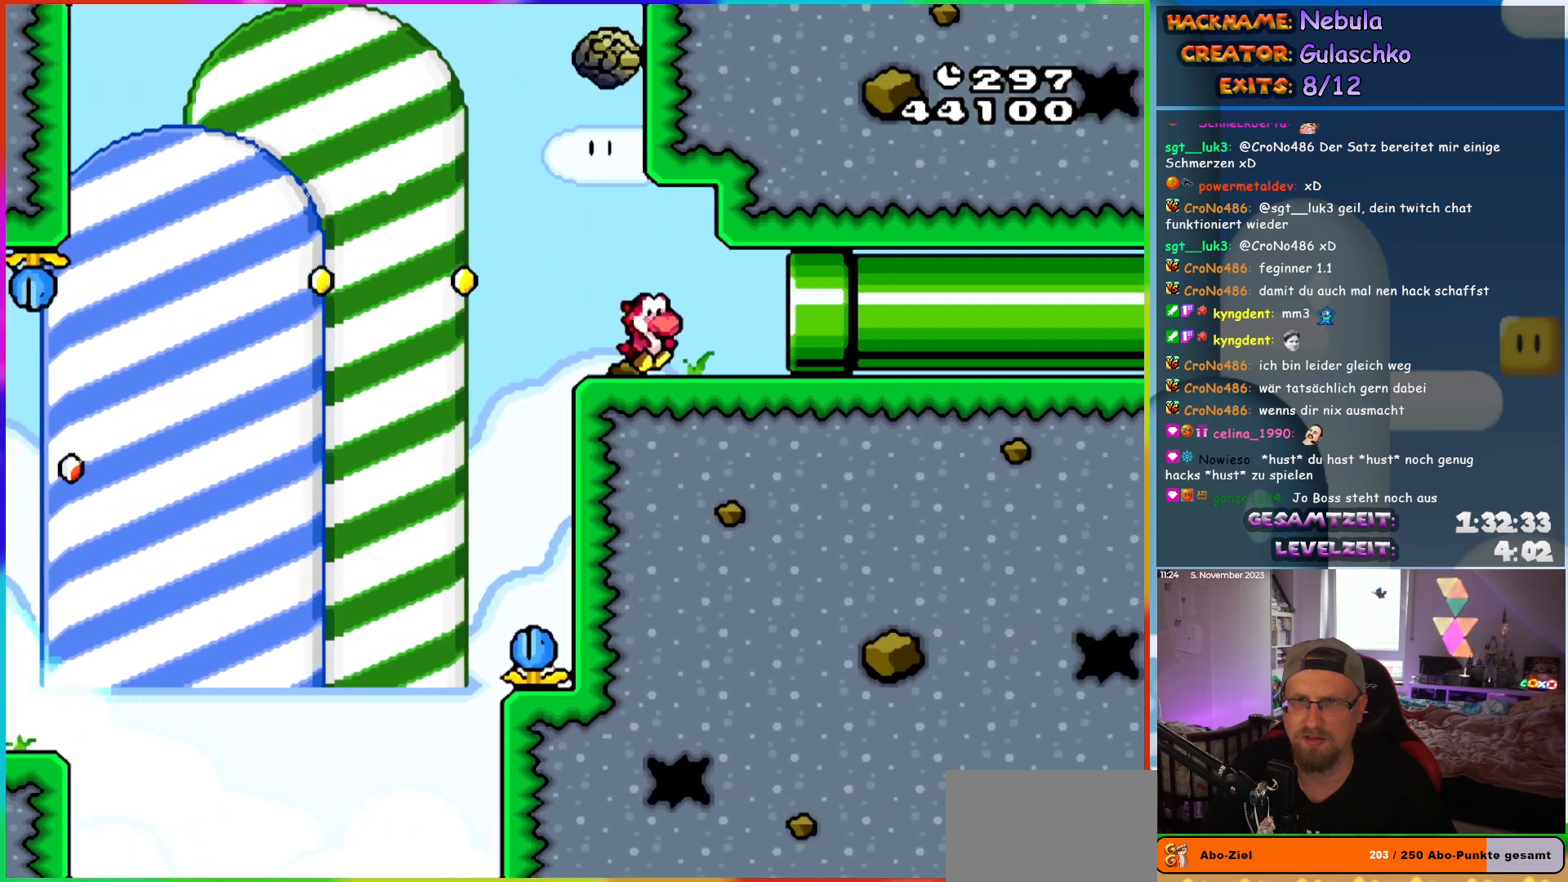
{"buttons": ["Y"], "events": [[483, "DPAD_RIGHT", "up"]]}
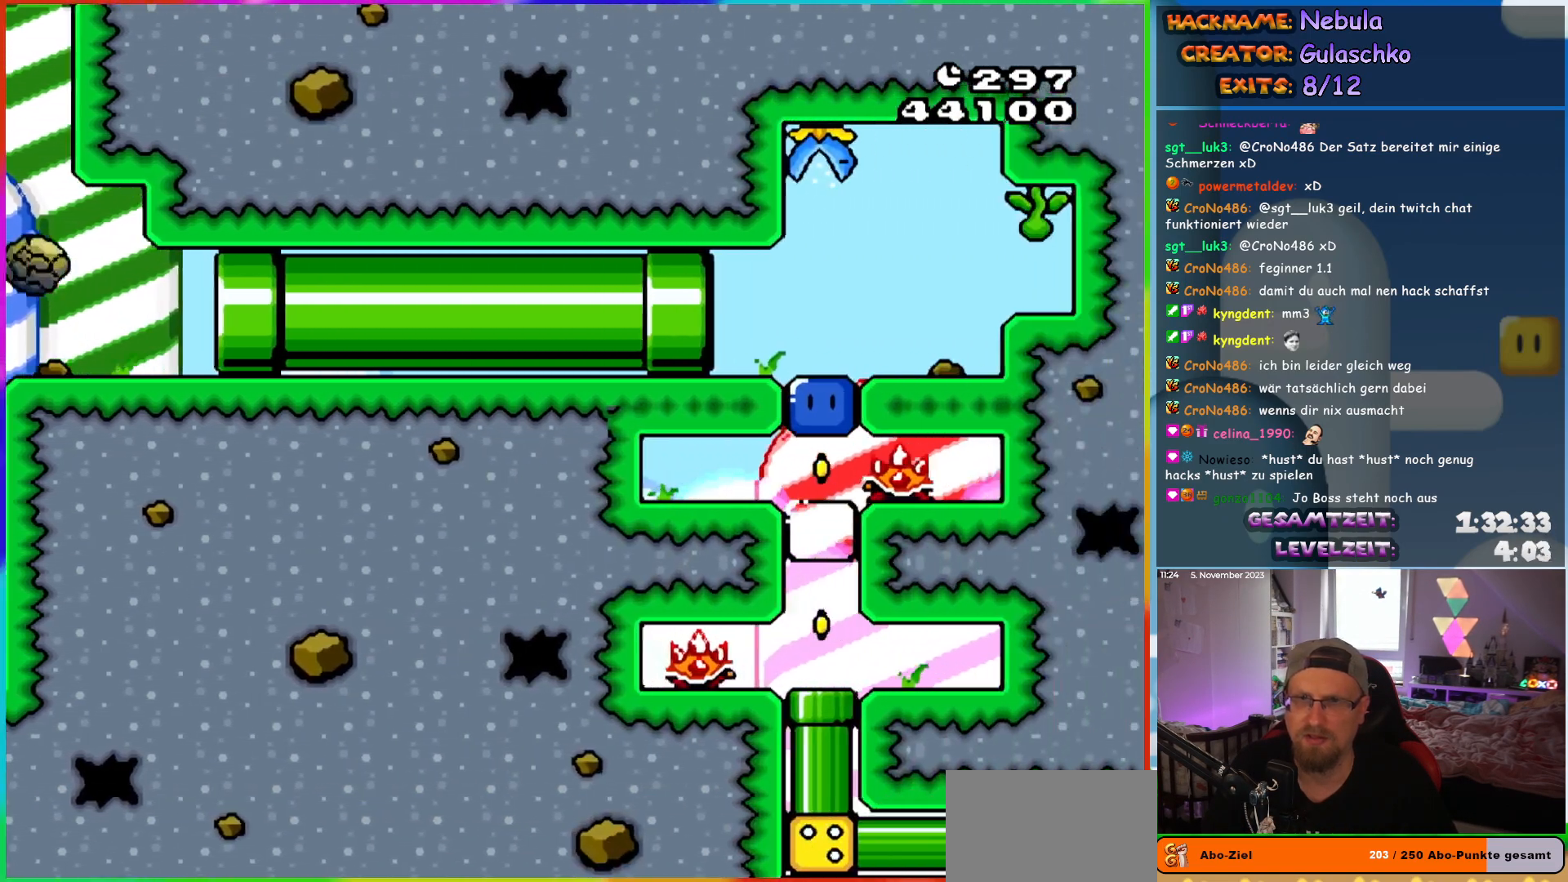
{"buttons": ["DPAD_RIGHT"], "events": [[217, "DPAD_RIGHT", "down"], [500, "Y", "up"]]}
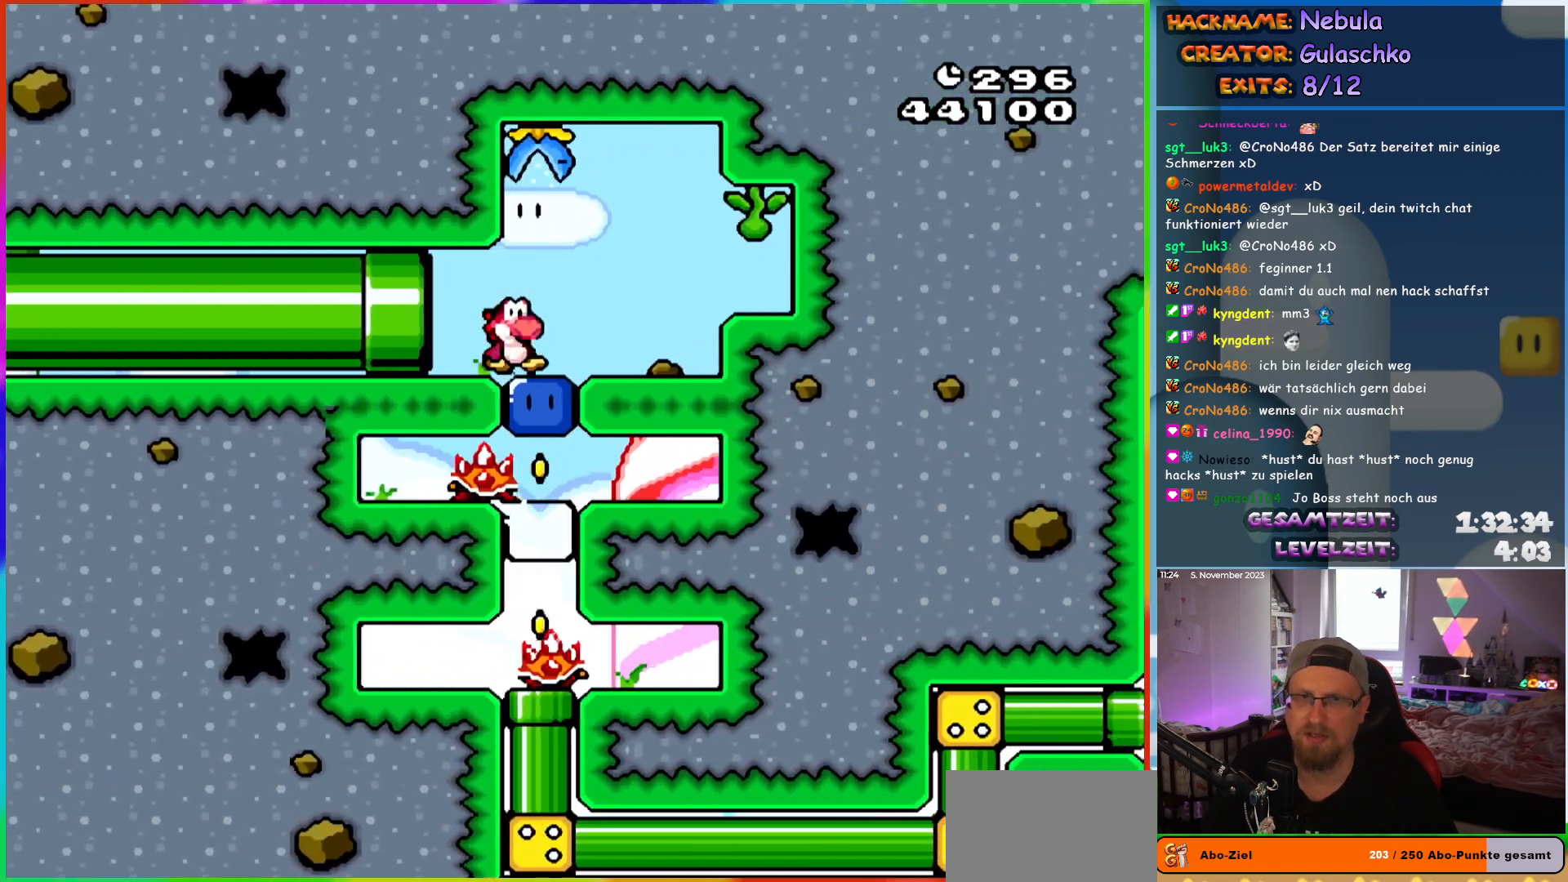
{"buttons": ["Y", "DPAD_DOWN"], "events": [[17, "DPAD_RIGHT", "up"], [67, "DPAD_LEFT", "down"], [167, "DPAD_LEFT", "up"], [167, "Y", "down"], [500, "DPAD_DOWN", "down"]]}
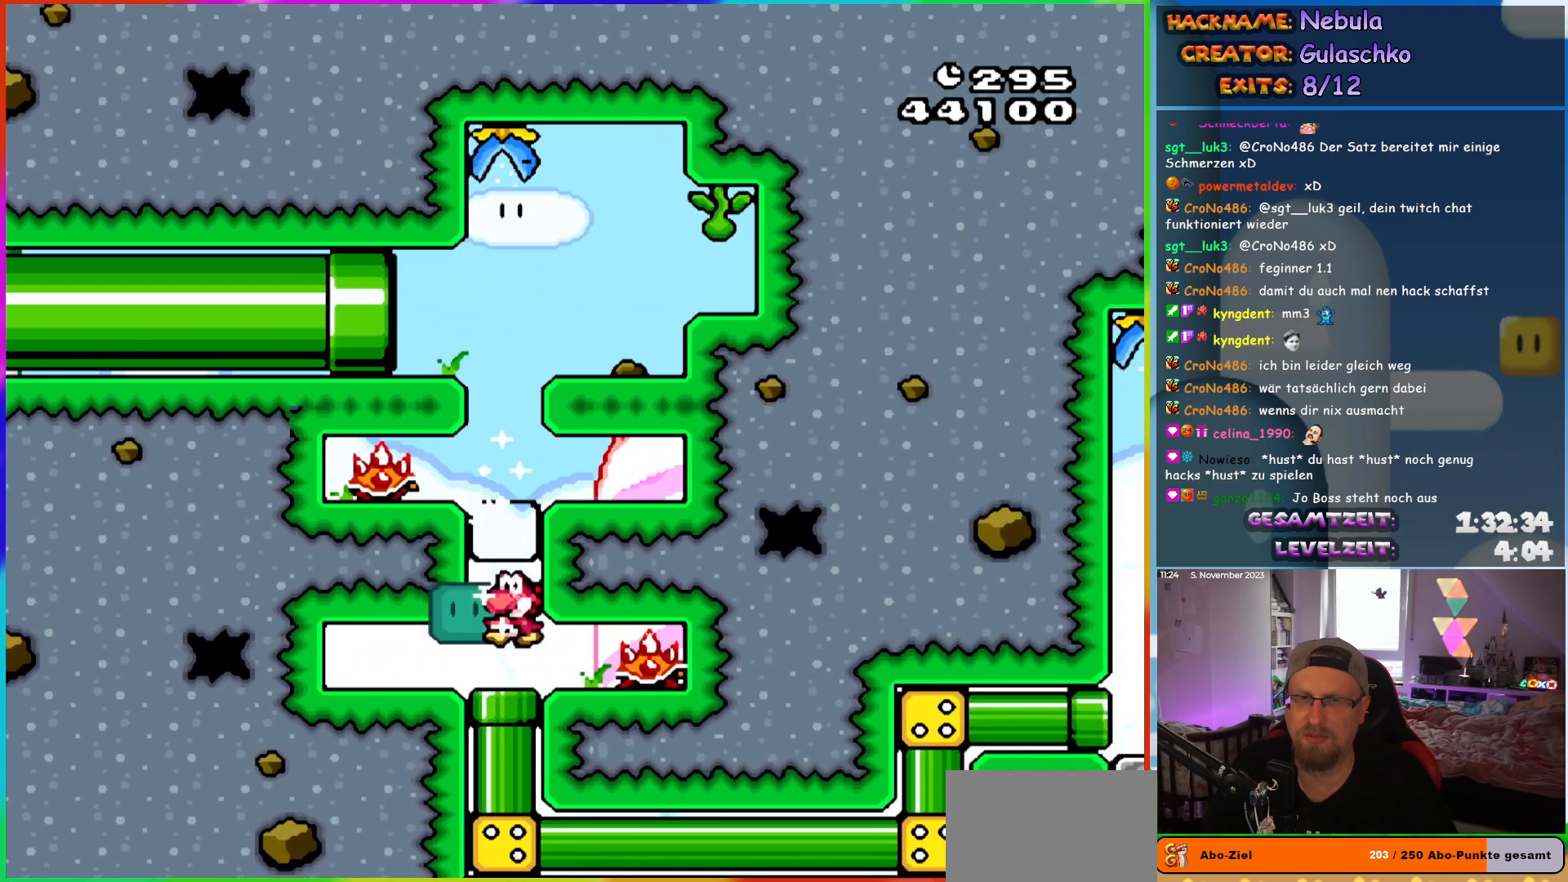
{"buttons": ["Y", "DPAD_RIGHT"], "events": [[217, "DPAD_DOWN", "up"], [483, "DPAD_RIGHT", "down"]]}
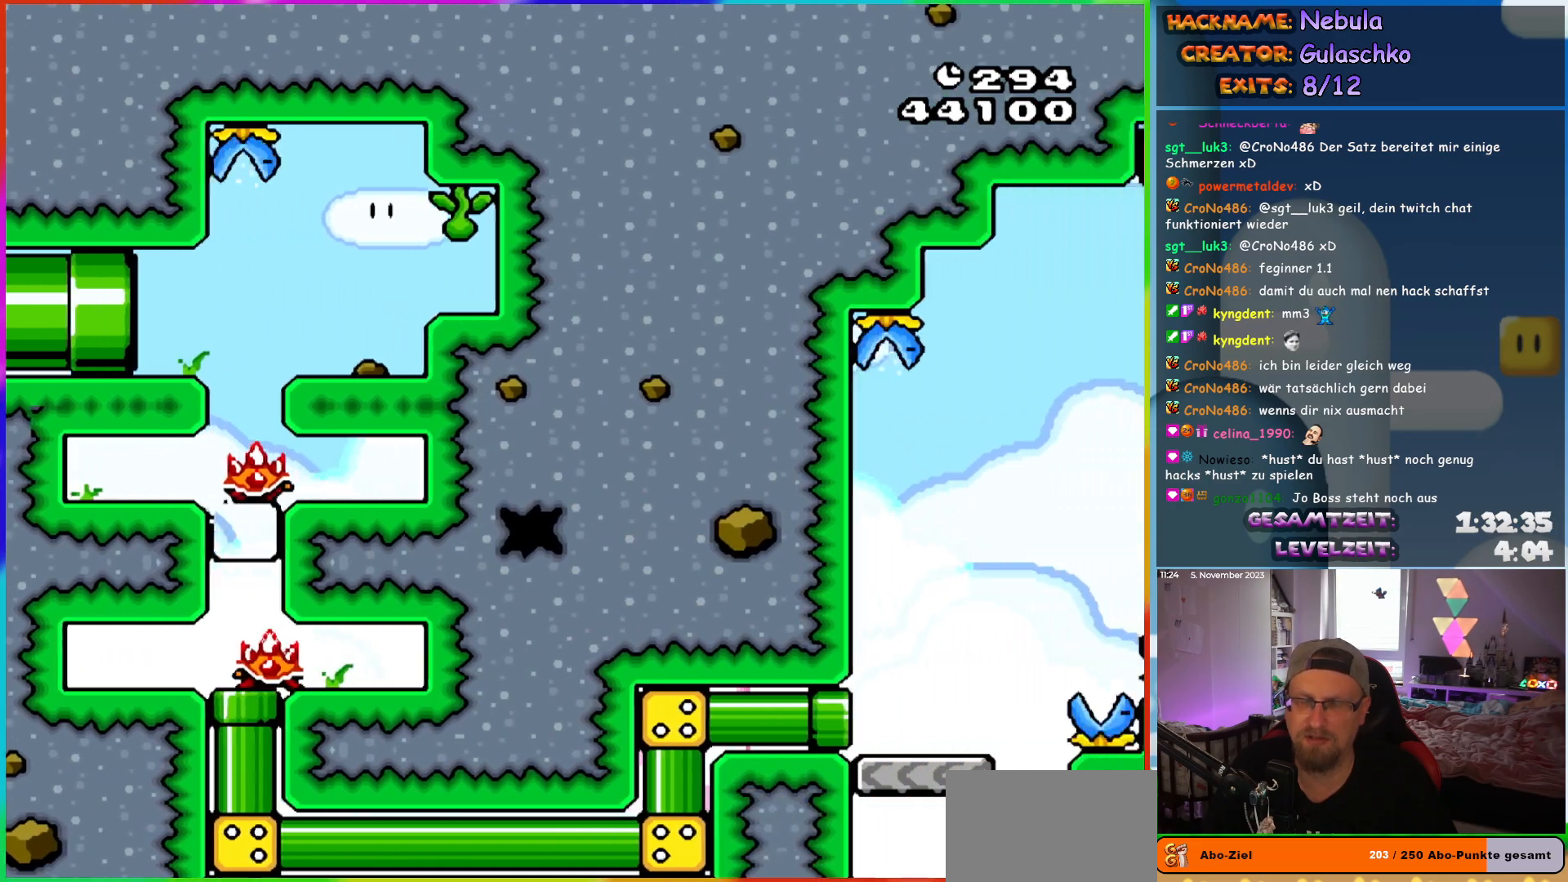
{"buttons": ["Y", "DPAD_RIGHT"], "events": []}
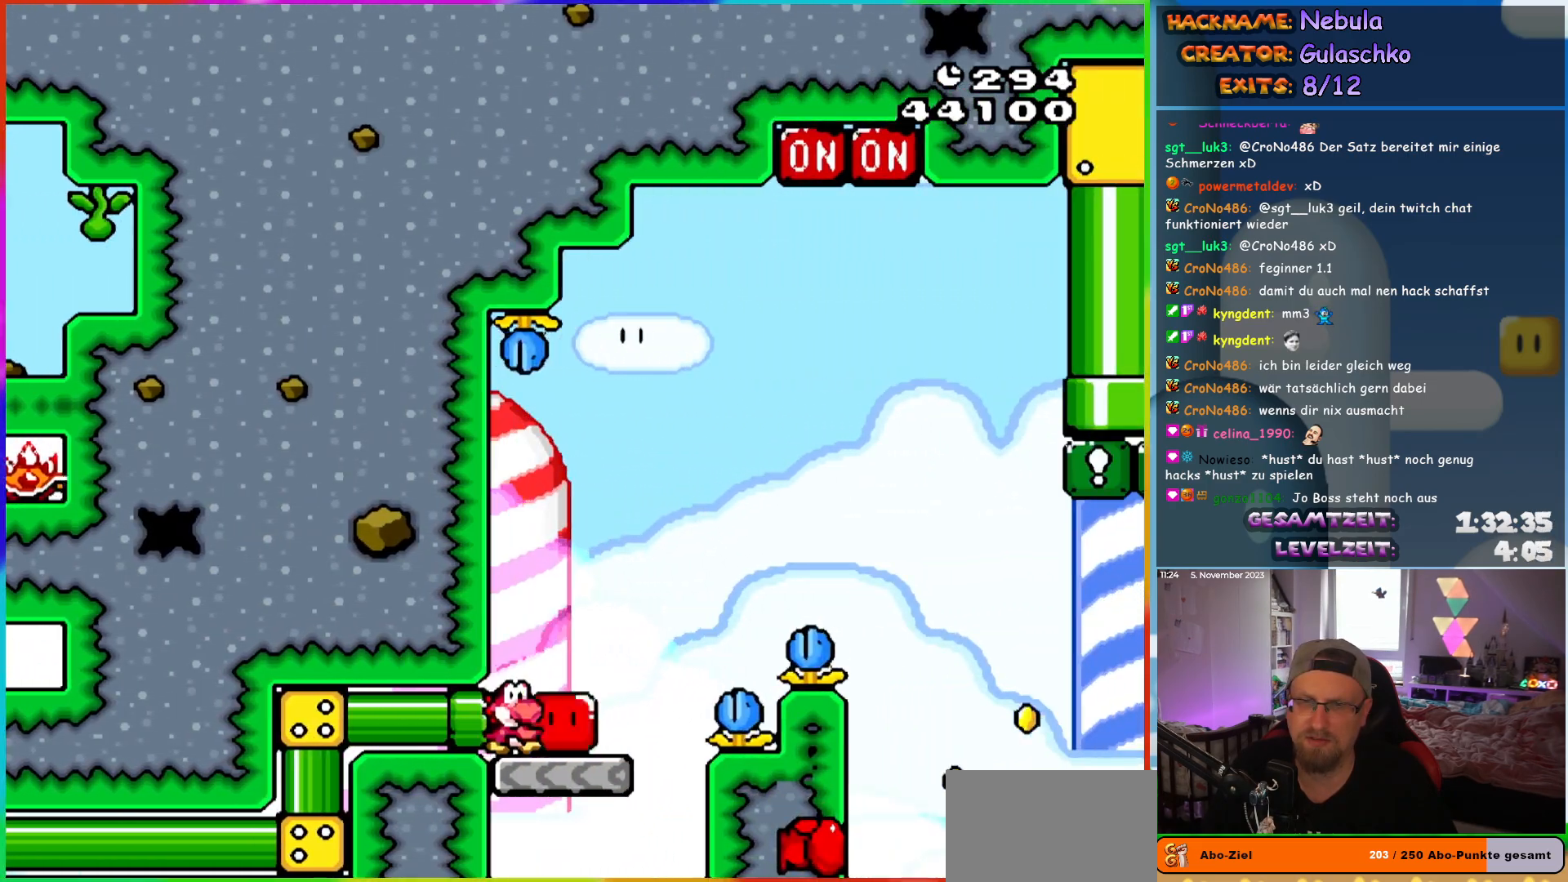
{"buttons": ["B", "Y", "DPAD_UP", "DPAD_RIGHT"], "events": [[250, "B", "down"], [400, "DPAD_UP", "down"]]}
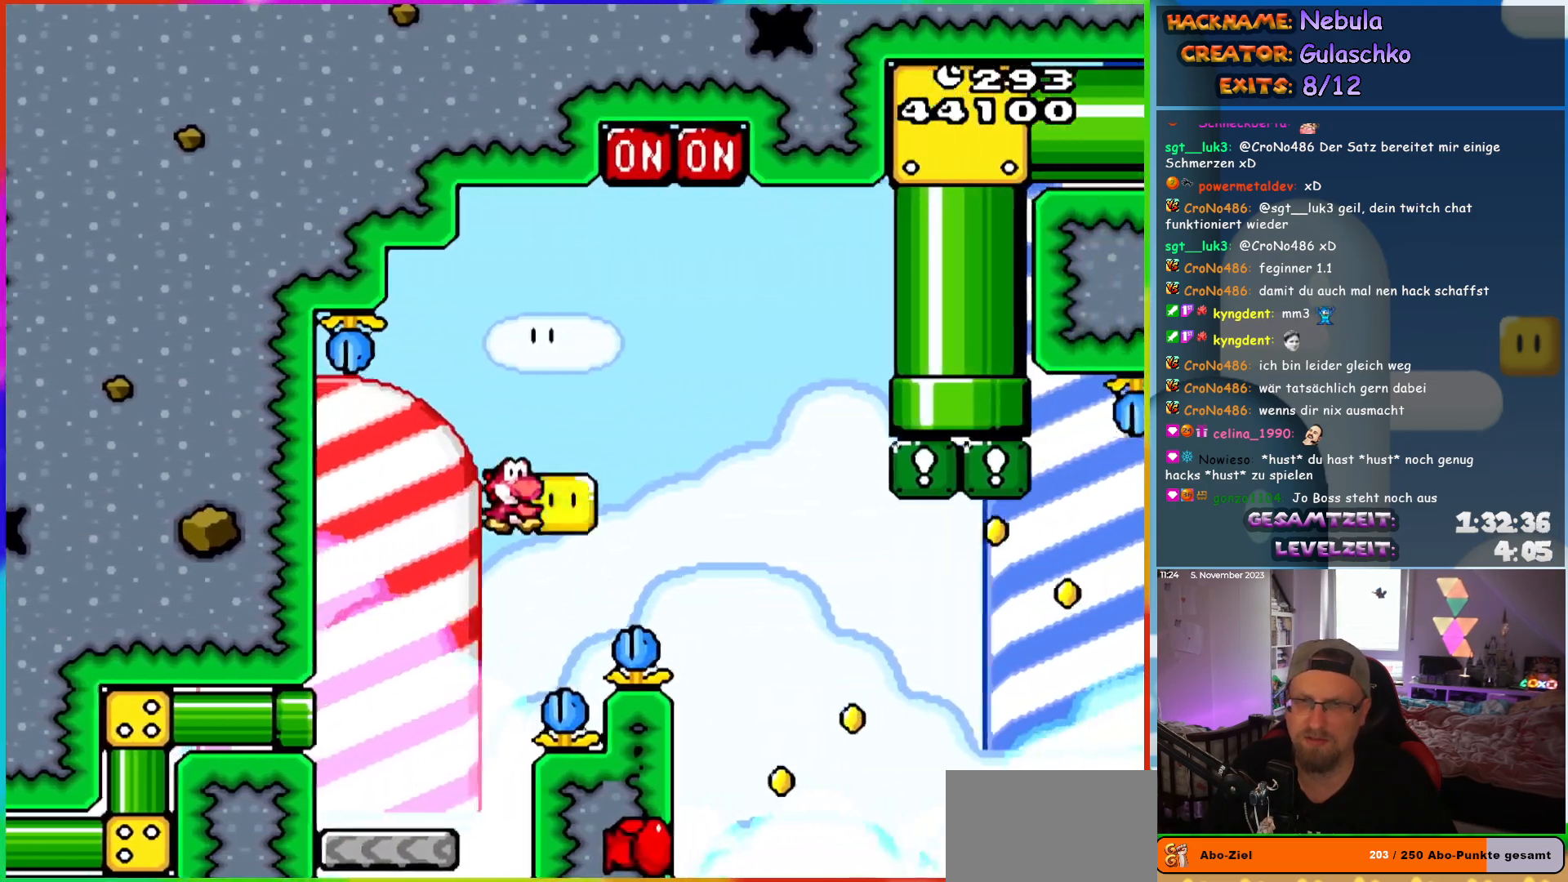
{"buttons": ["B", "Y", "DPAD_LEFT"], "events": [[183, "Y", "up"], [300, "DPAD_RIGHT", "up"], [317, "DPAD_LEFT", "down"], [317, "Y", "down"], [333, "DPAD_UP", "up"]]}
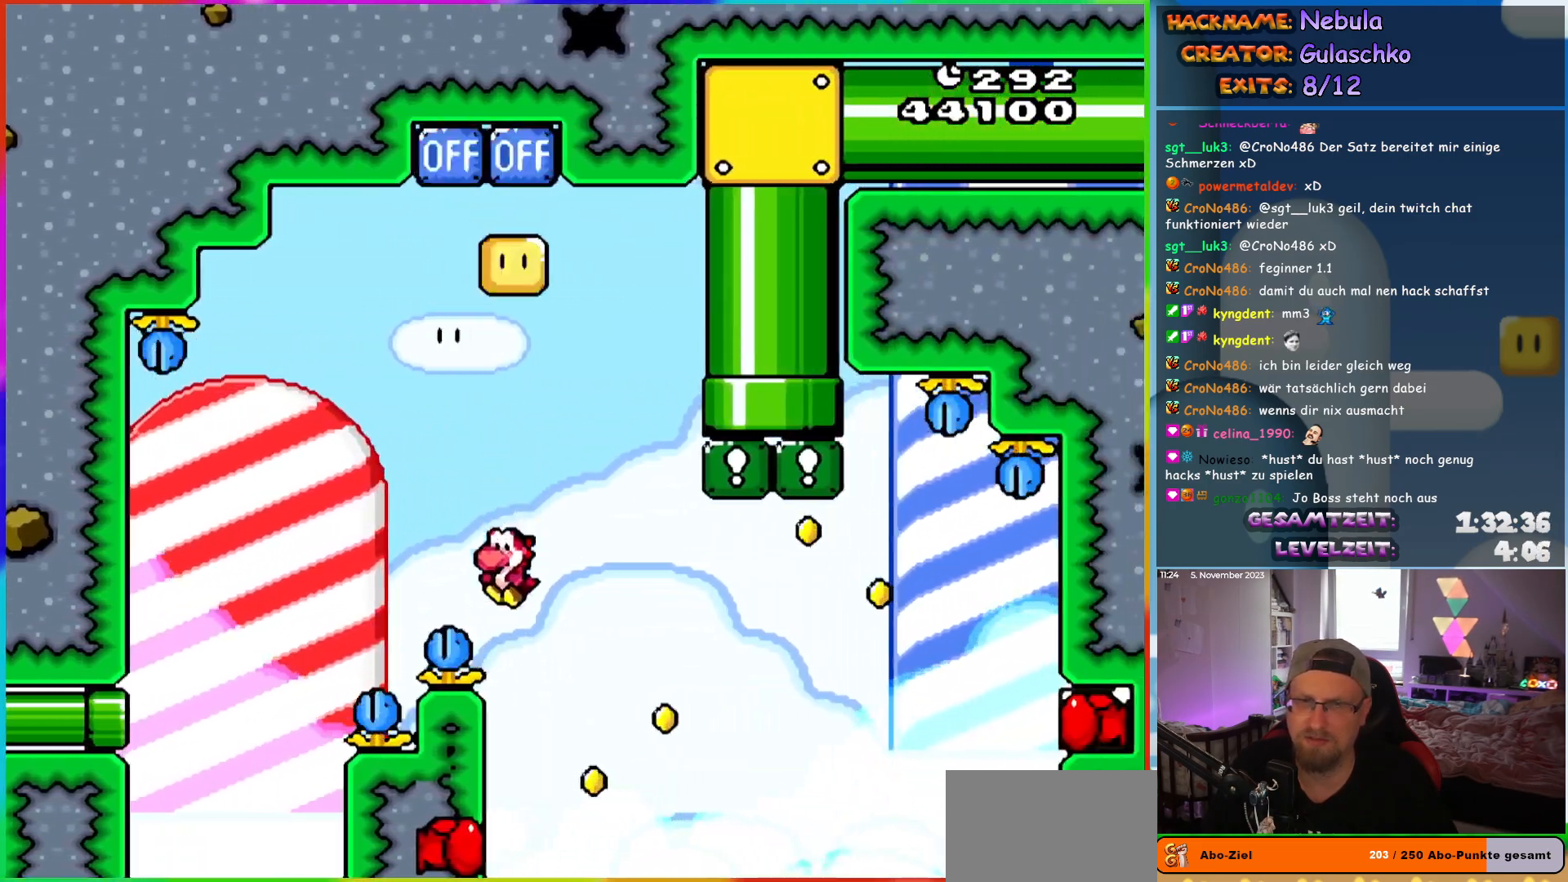
{"buttons": [], "events": [[17, "B", "up"], [150, "DPAD_LEFT", "up"], [400, "Y", "up"]]}
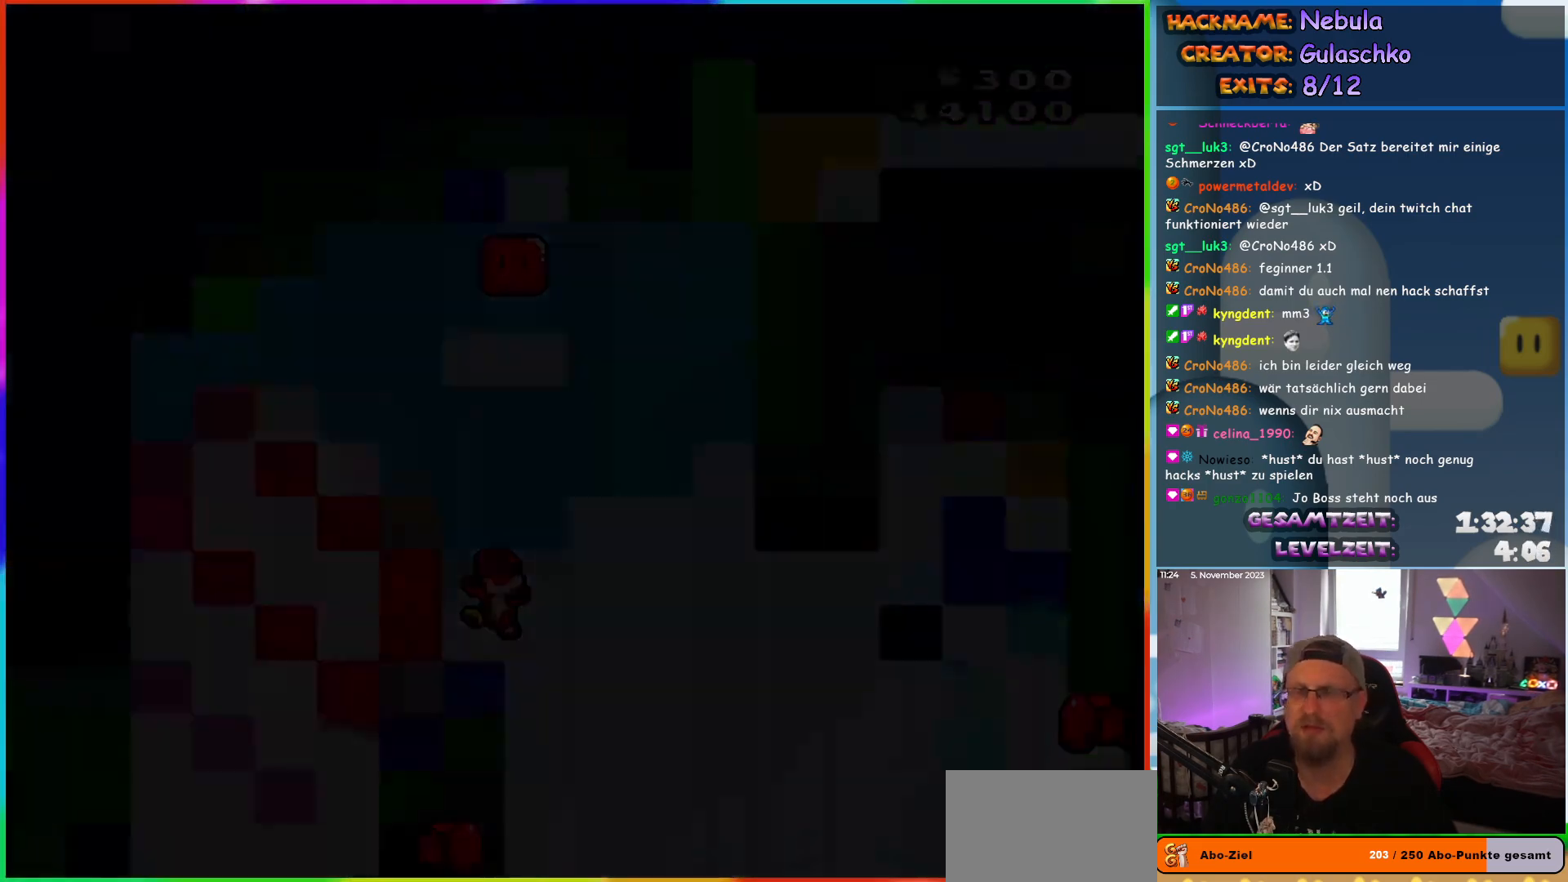
{"buttons": [], "events": []}
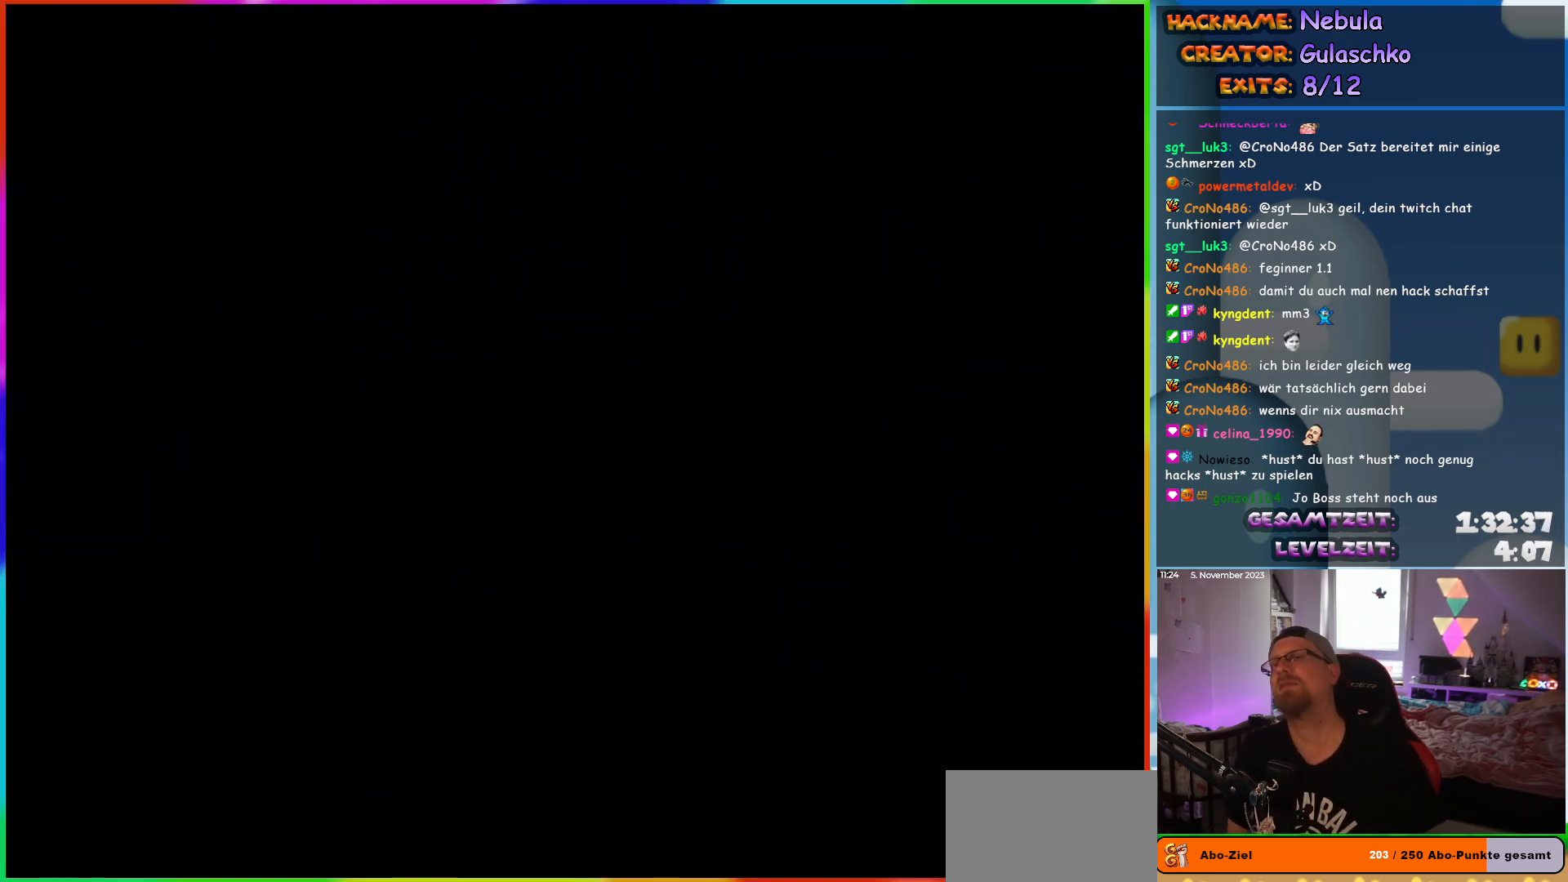
{"buttons": [], "events": []}
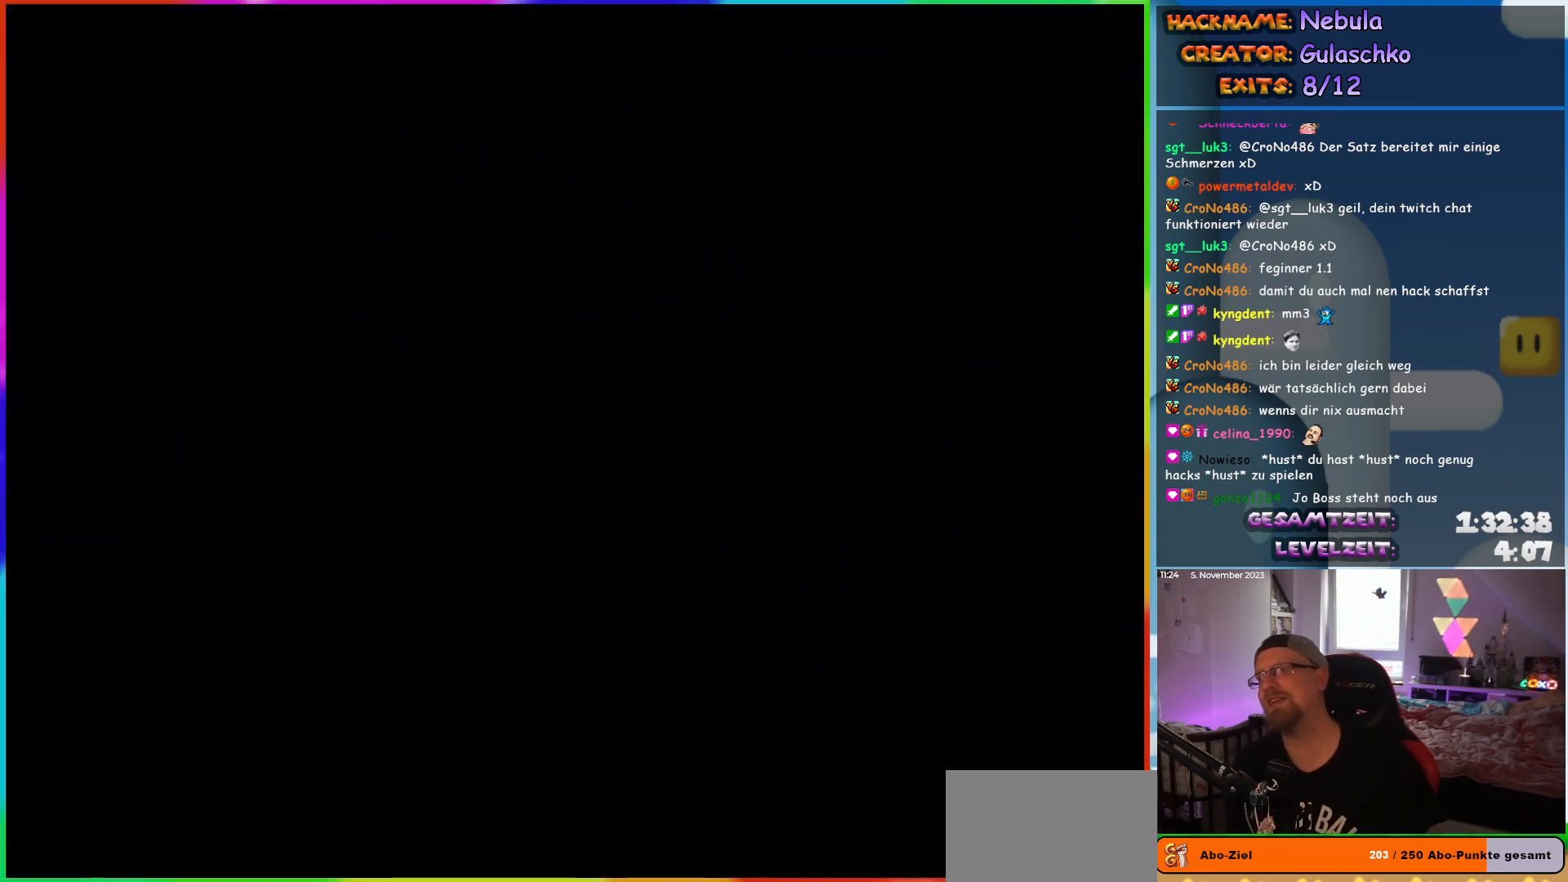
{"buttons": [], "events": []}
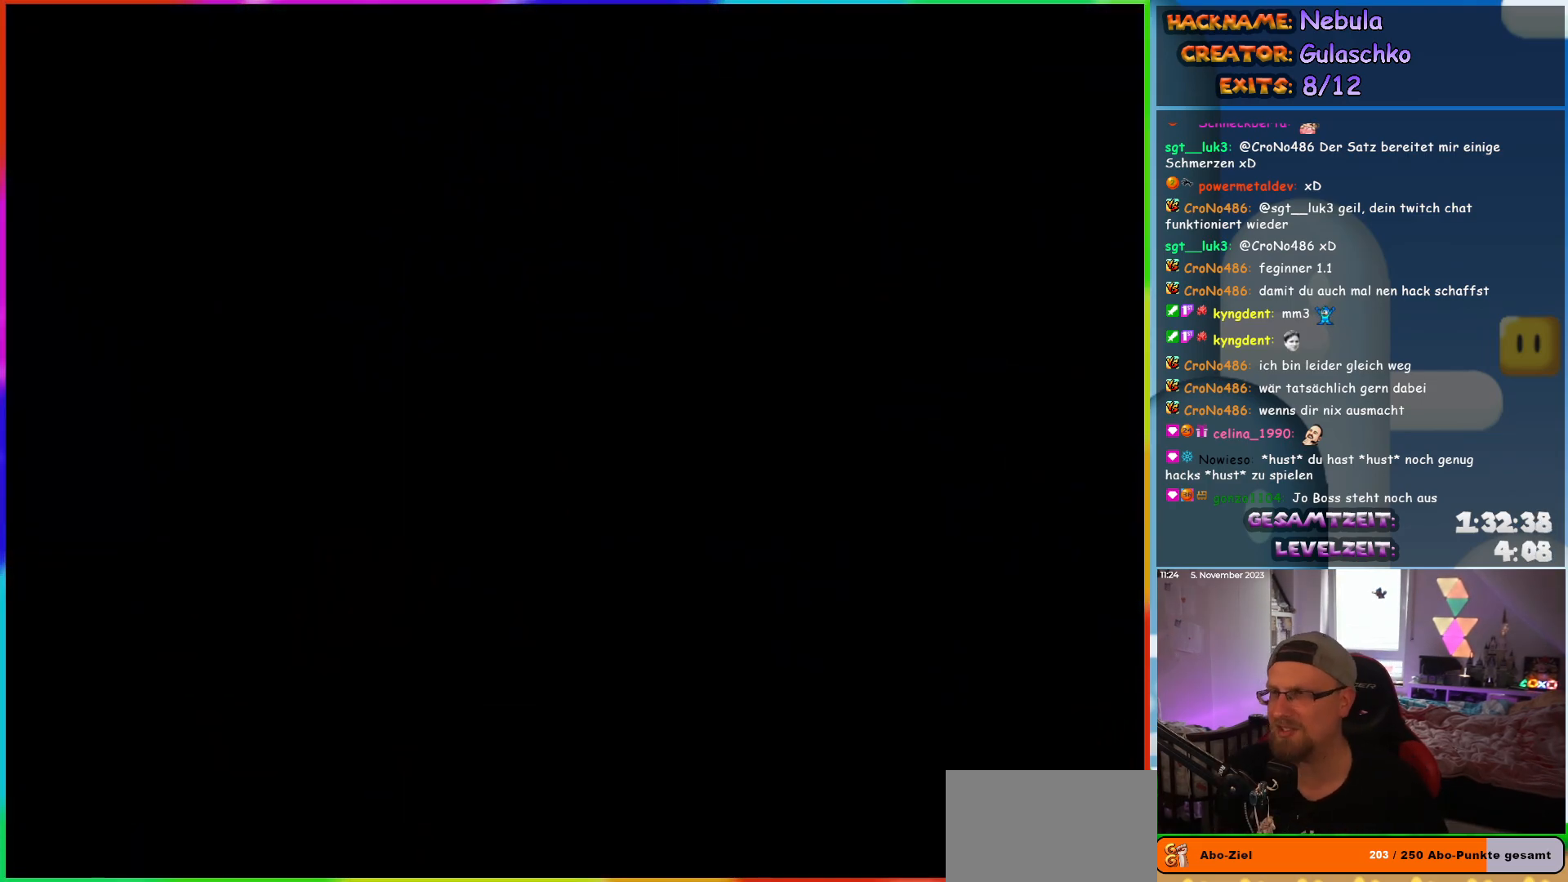
{"buttons": ["Y", "DPAD_RIGHT"], "events": [[50, "Y", "down"], [200, "DPAD_RIGHT", "down"]]}
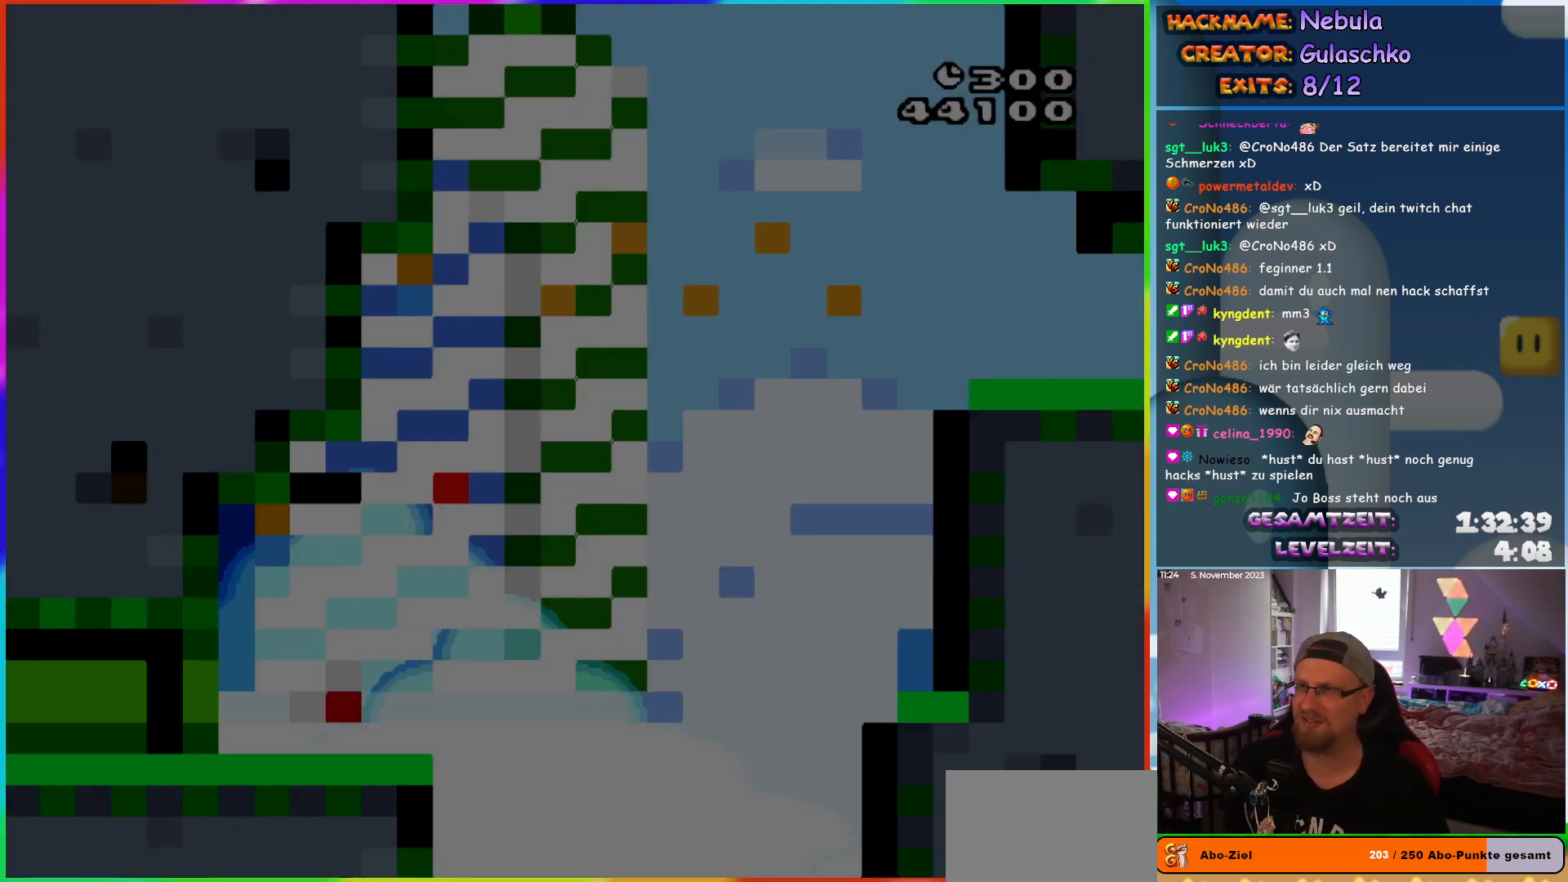
{"buttons": ["Y", "DPAD_RIGHT"], "events": []}
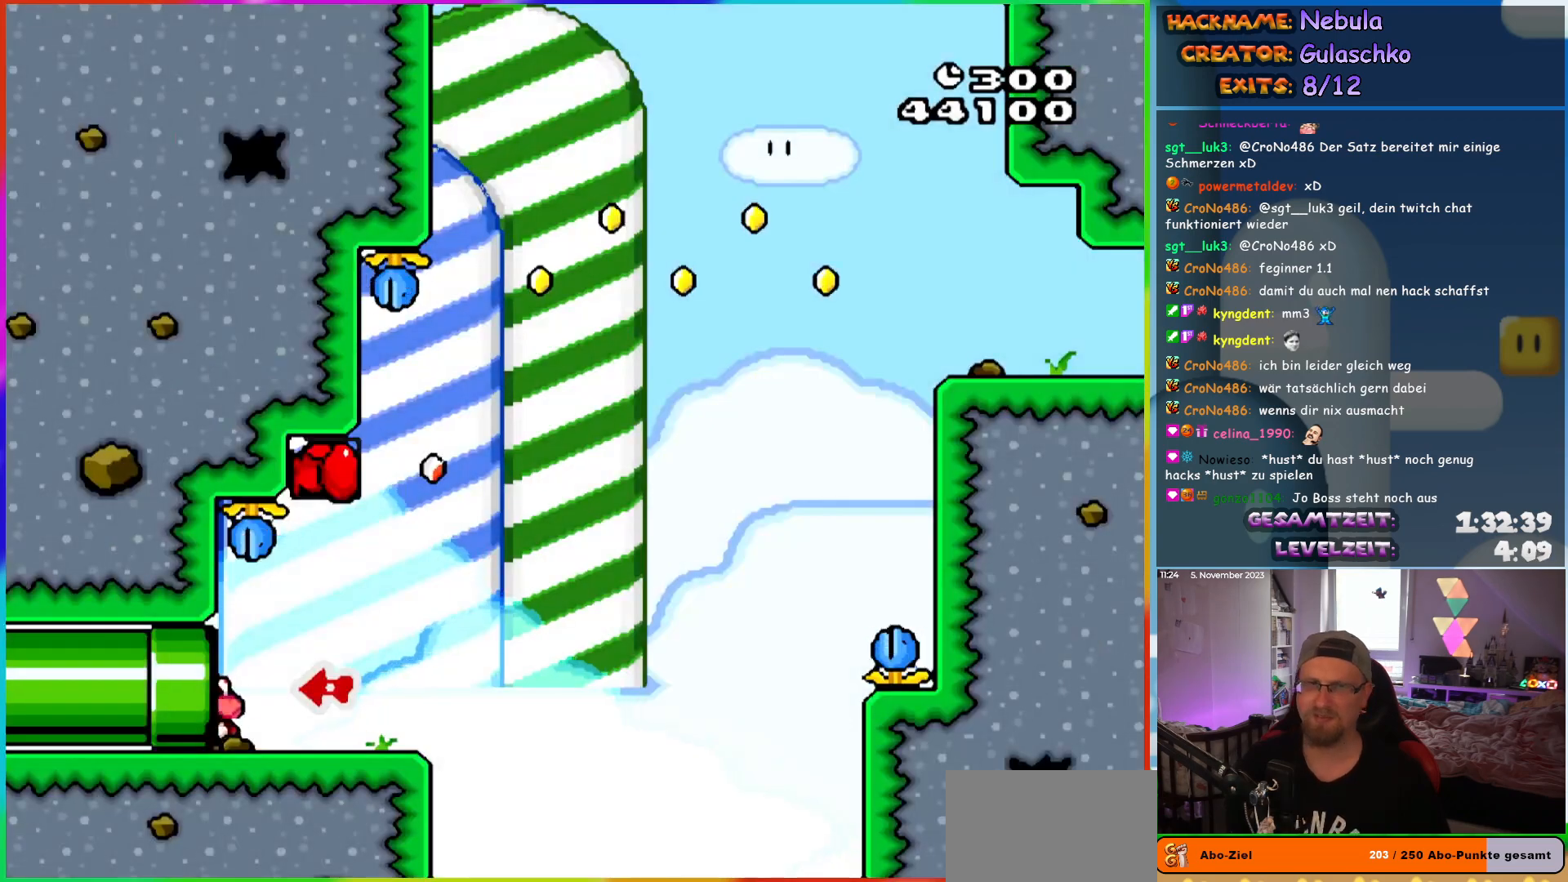
{"buttons": ["Y", "DPAD_RIGHT"], "events": []}
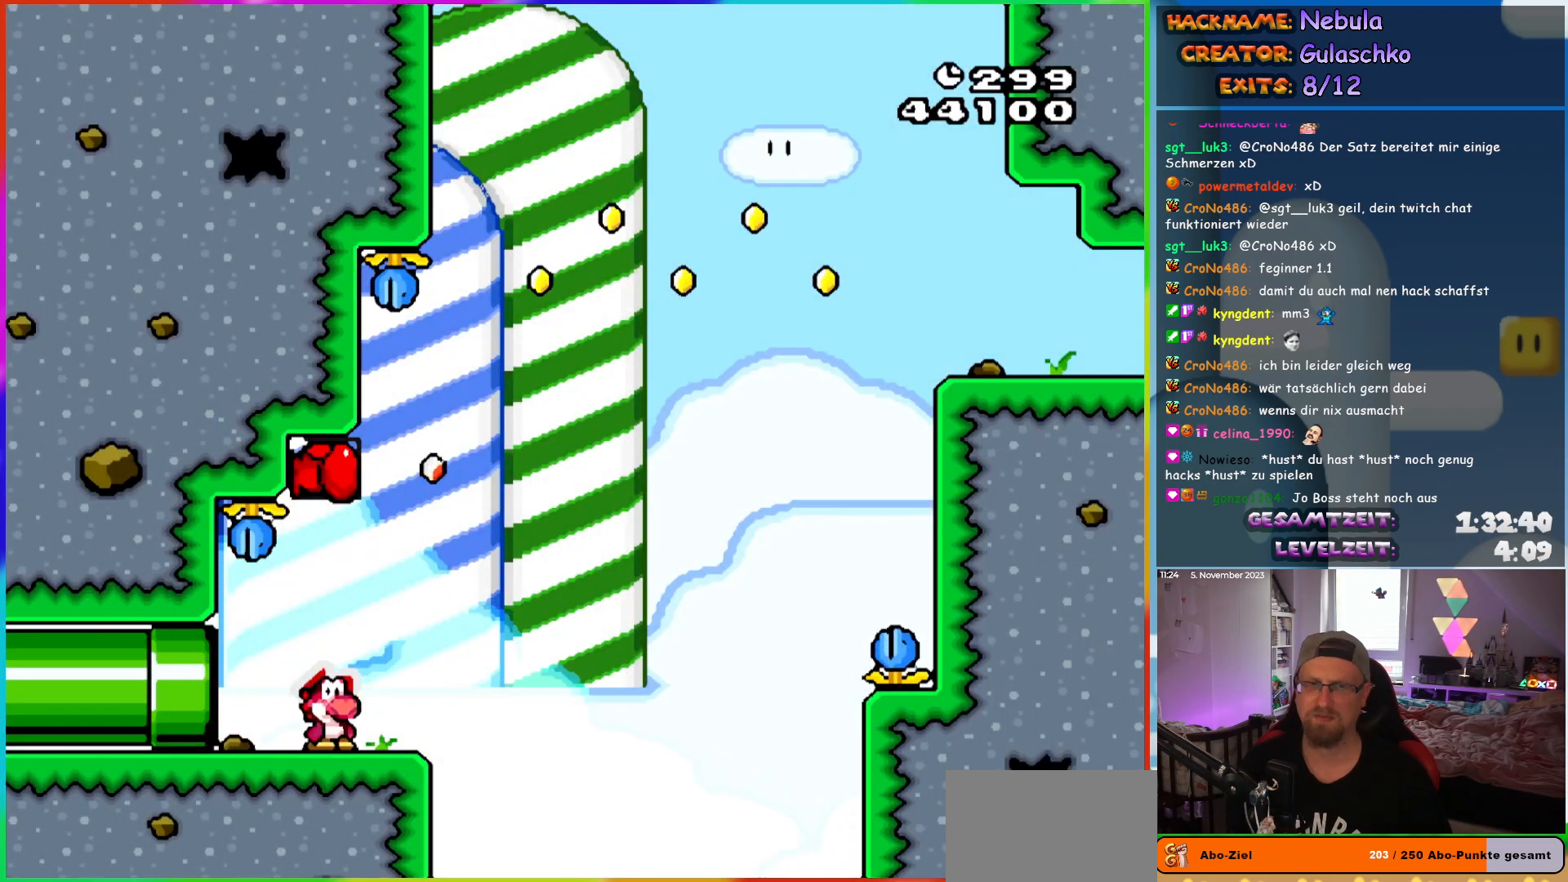
{"buttons": ["B", "Y"], "events": [[100, "B", "down"], [117, "DPAD_RIGHT", "up"], [133, "DPAD_LEFT", "down"], [350, "DPAD_LEFT", "up"]]}
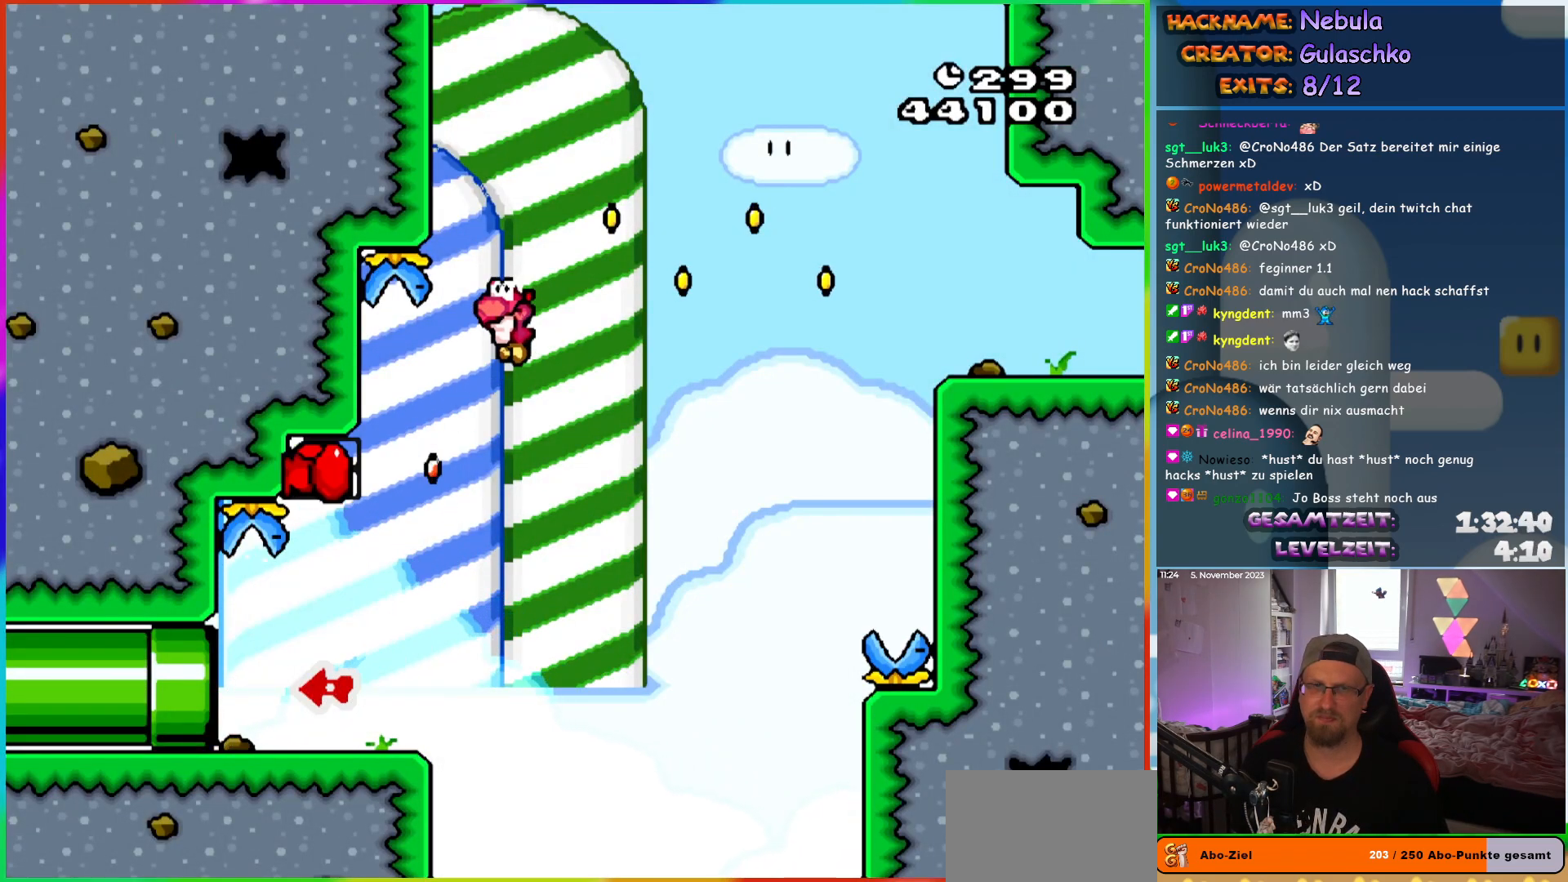
{"buttons": ["B", "Y"], "events": []}
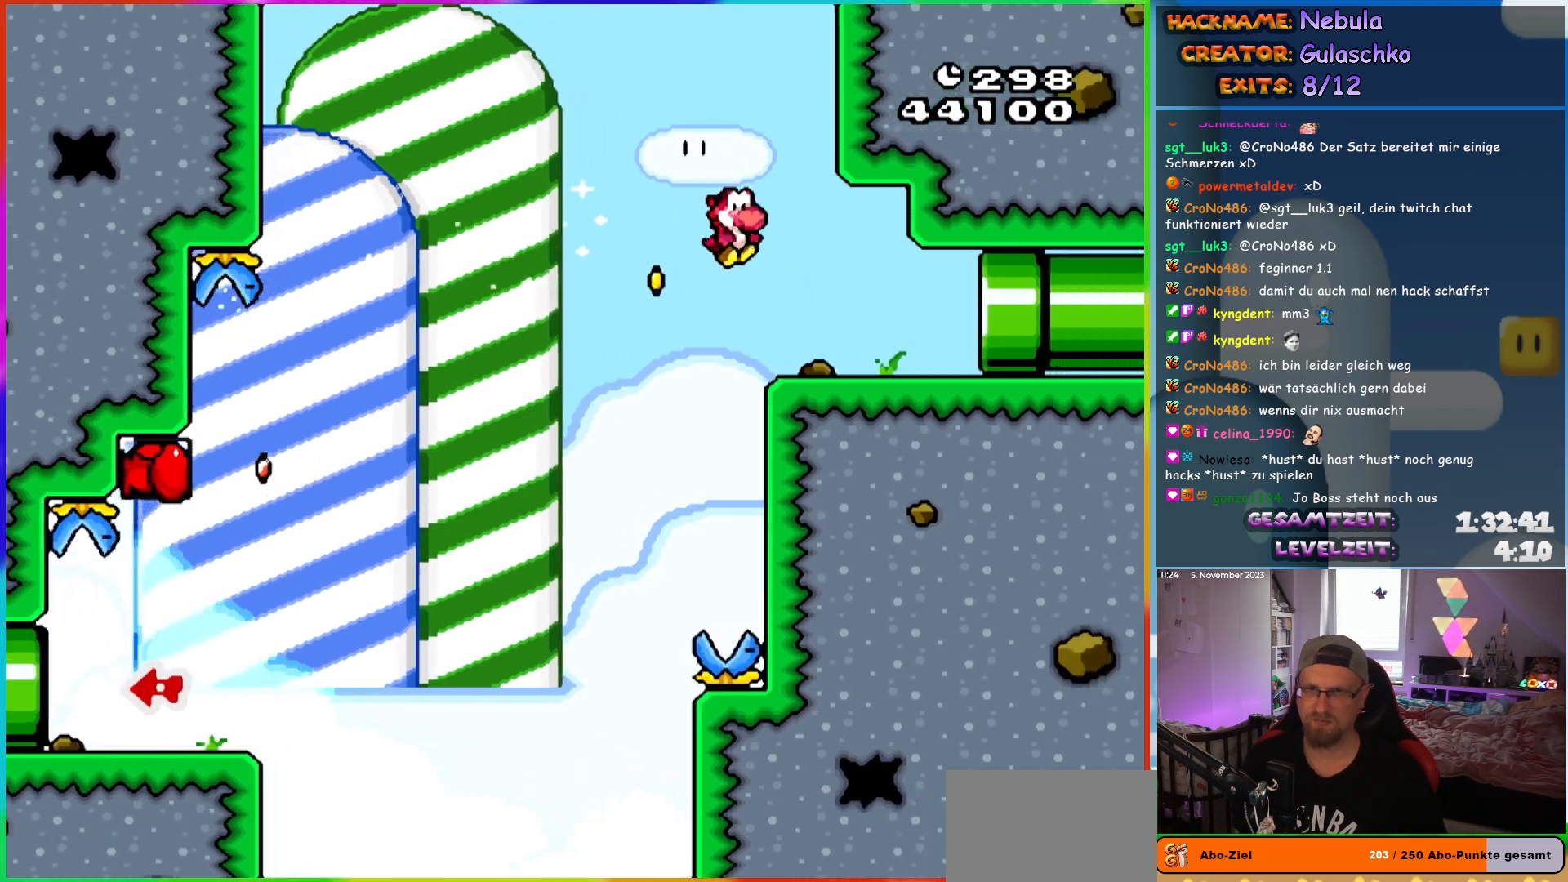
{"buttons": ["Y", "DPAD_RIGHT"], "events": [[17, "DPAD_RIGHT", "down"], [133, "B", "up"]]}
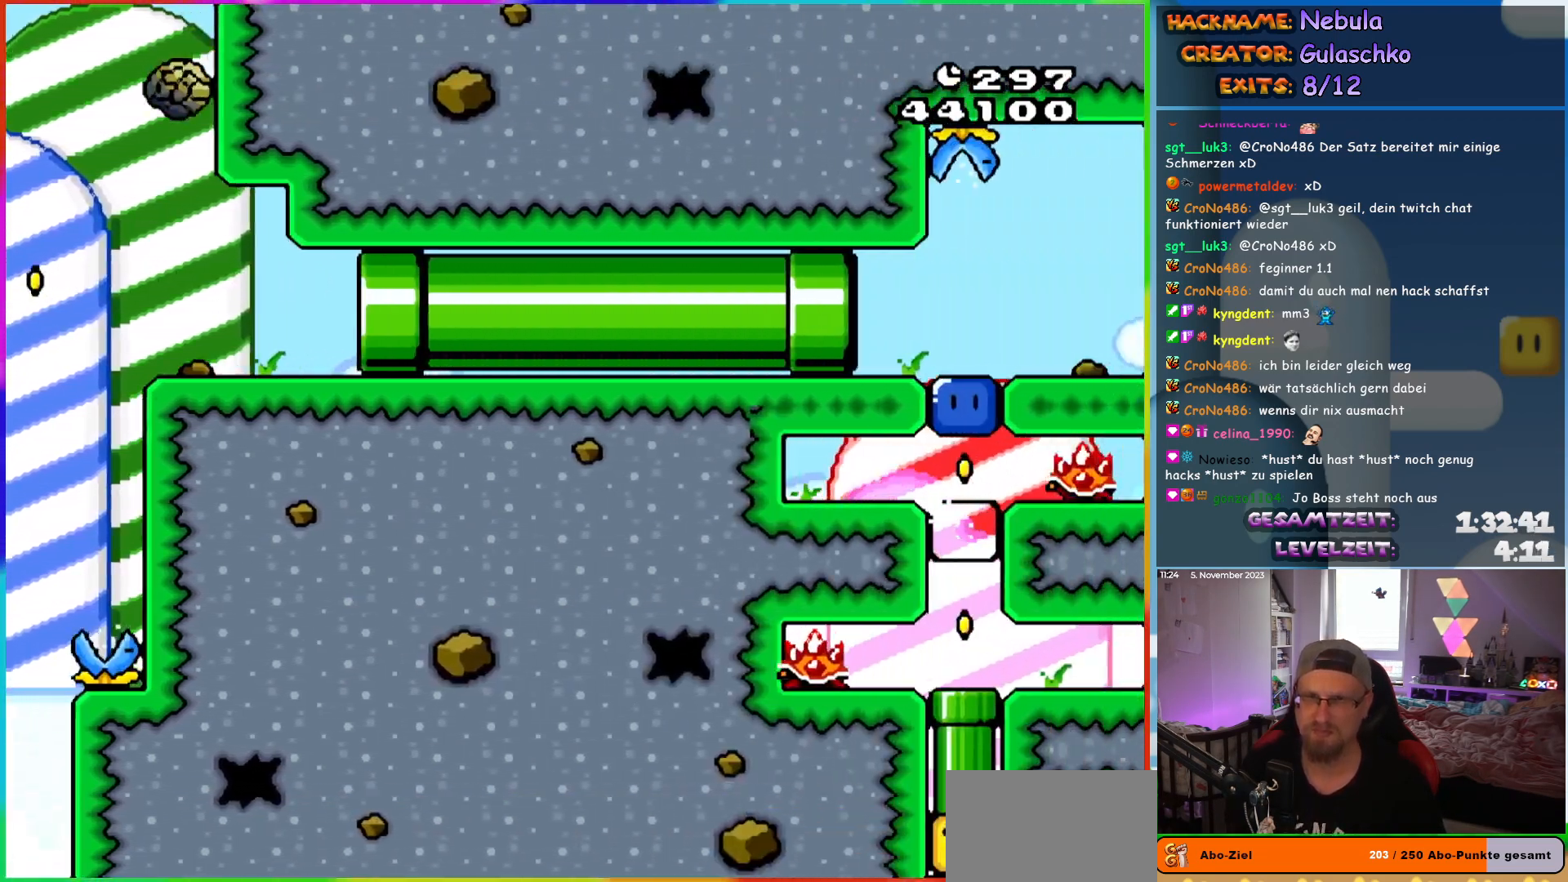
{"buttons": ["Y", "DPAD_RIGHT"], "events": [[50, "DPAD_RIGHT", "up"], [333, "DPAD_RIGHT", "down"]]}
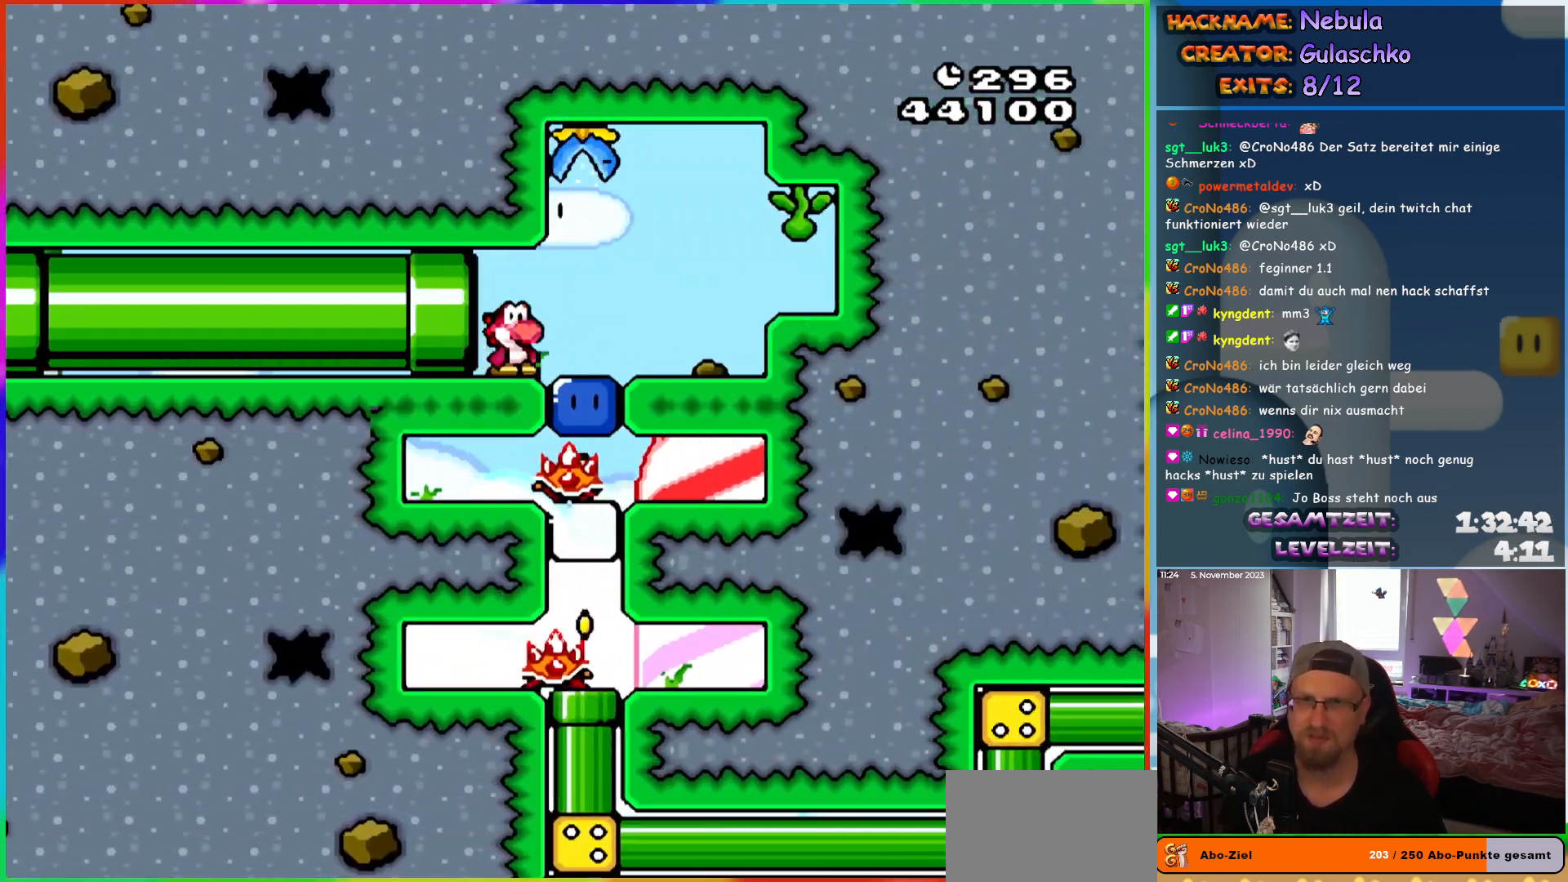
{"buttons": ["Y"], "events": [[150, "DPAD_RIGHT", "up"], [183, "DPAD_LEFT", "down"], [200, "Y", "up"], [317, "DPAD_LEFT", "up"], [333, "Y", "down"]]}
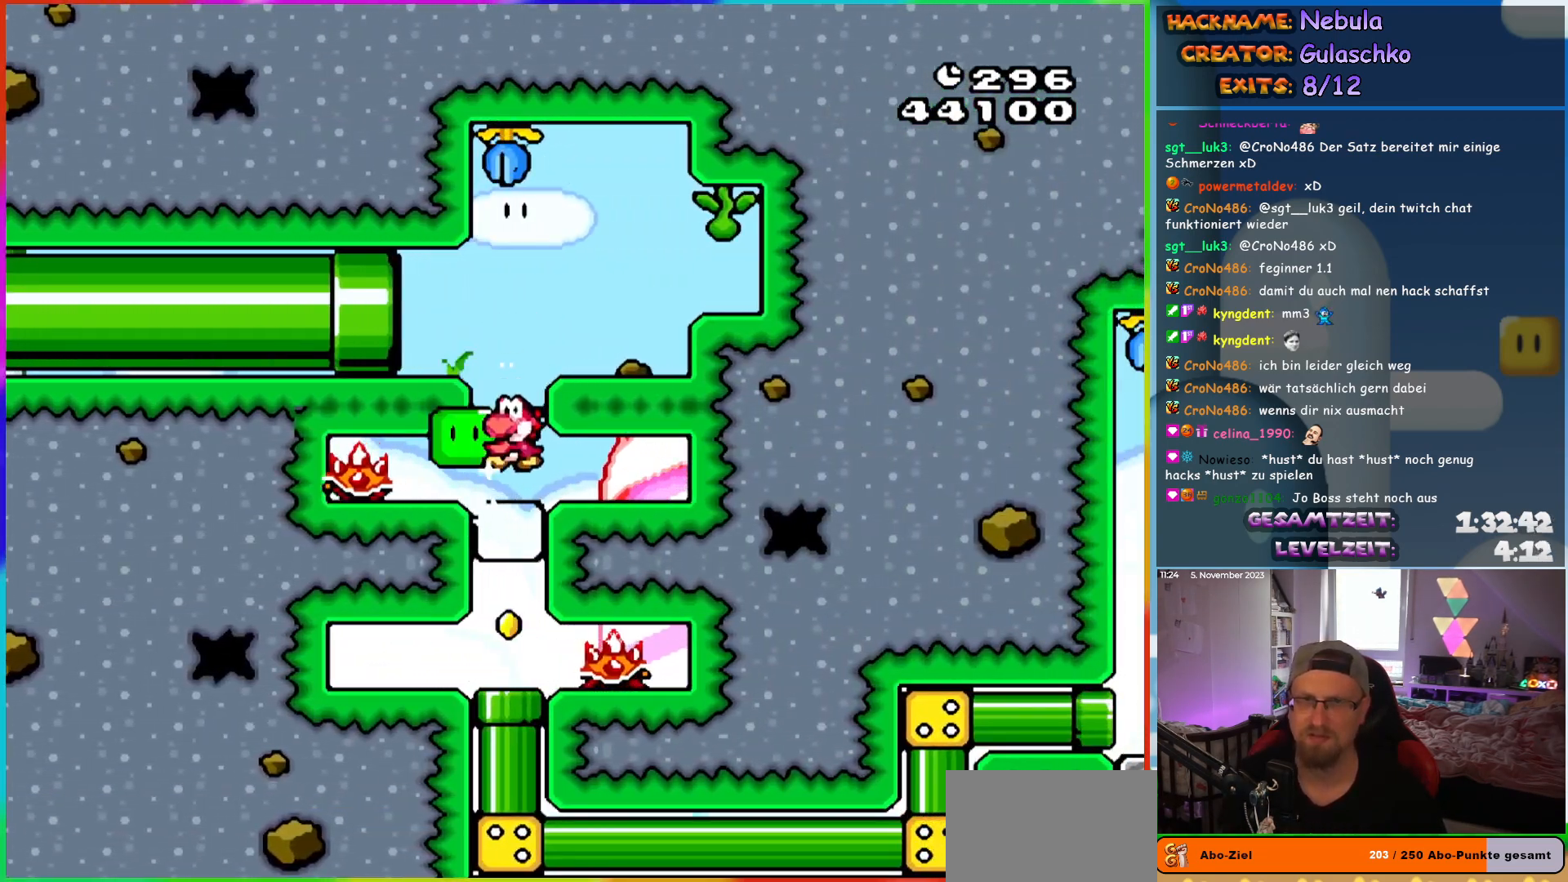
{"buttons": ["Y"], "events": [[183, "DPAD_DOWN", "down"], [333, "DPAD_DOWN", "up"]]}